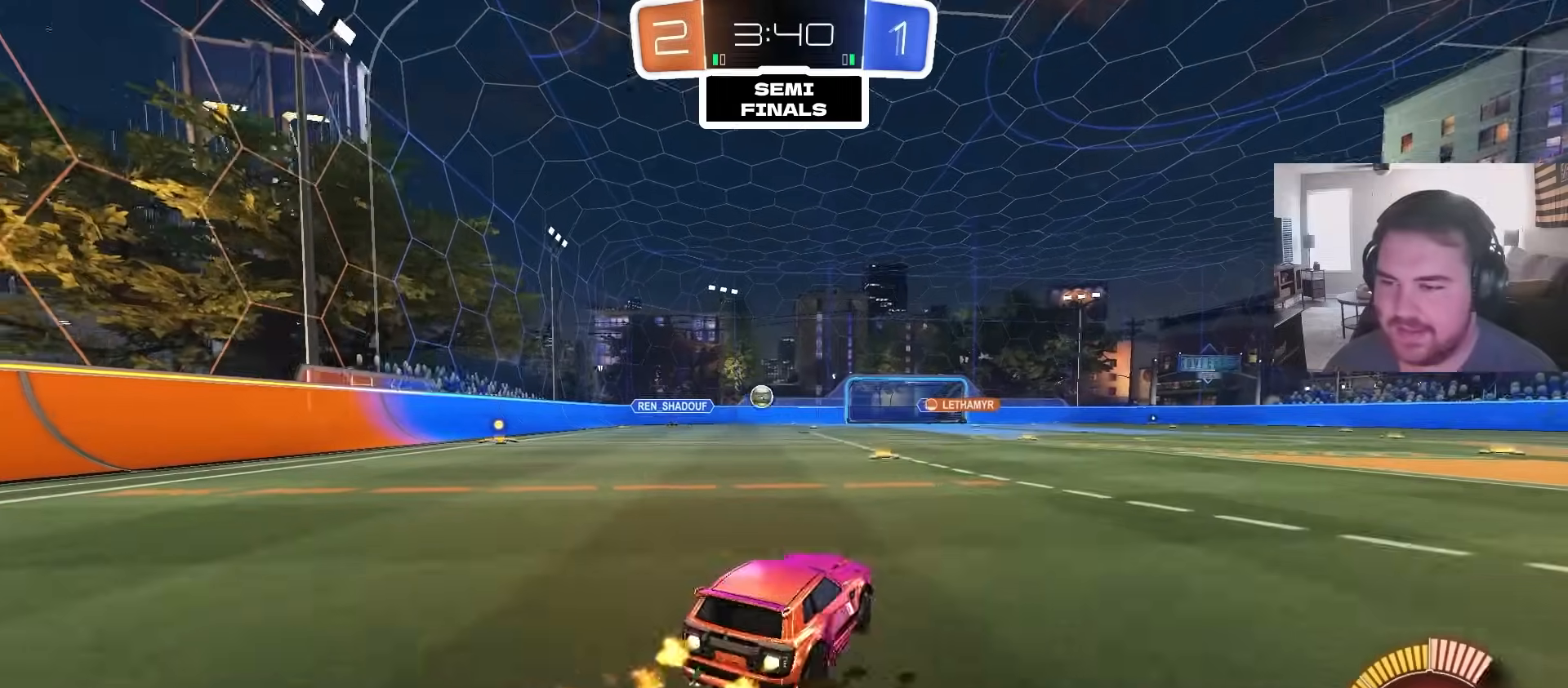
Gameplay with a controller (PlayStation layout); each line is a JSON object with the inputs held at the frame after it (dt_ms = milliseconds from this image to that frame). "events" lists button and stick changes between this image and that frame as [ms after this image, input, new state], when the widget could be followed in between.
{"dt_ms": 500, "buttons": ["CIRCLE", "R2"], "left_stick": "center", "right_stick": "center", "events": [[350, "left_stick", "center"]]}
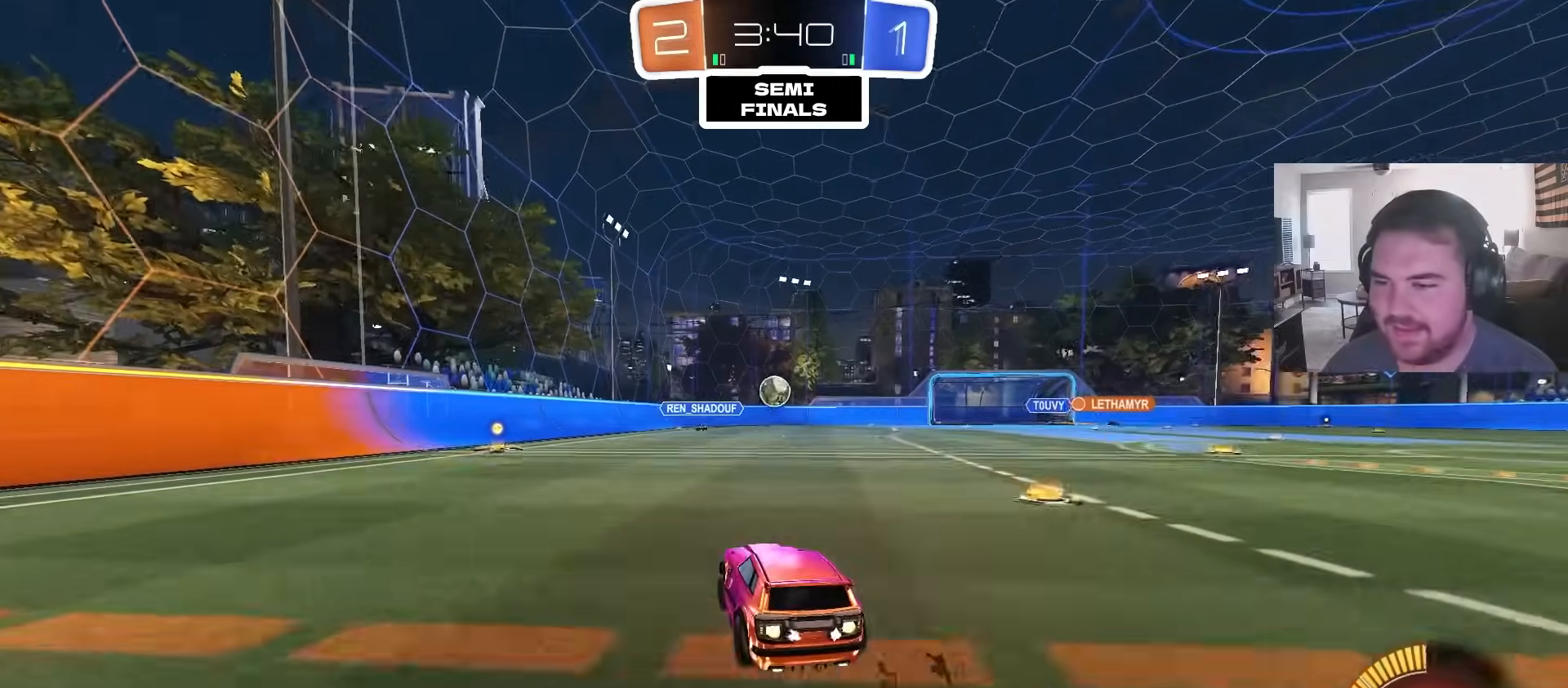
{"dt_ms": 500, "buttons": ["CIRCLE", "R1"], "left_stick": "left", "right_stick": "center", "events": [[150, "CROSS", "down"], [150, "left_stick", "down"], [300, "CROSS", "up"], [333, "left_stick", "center"], [367, "CROSS", "down"], [383, "left_stick", "left"], [417, "R2", "up"], [483, "R1", "down"], [500, "CROSS", "up"]]}
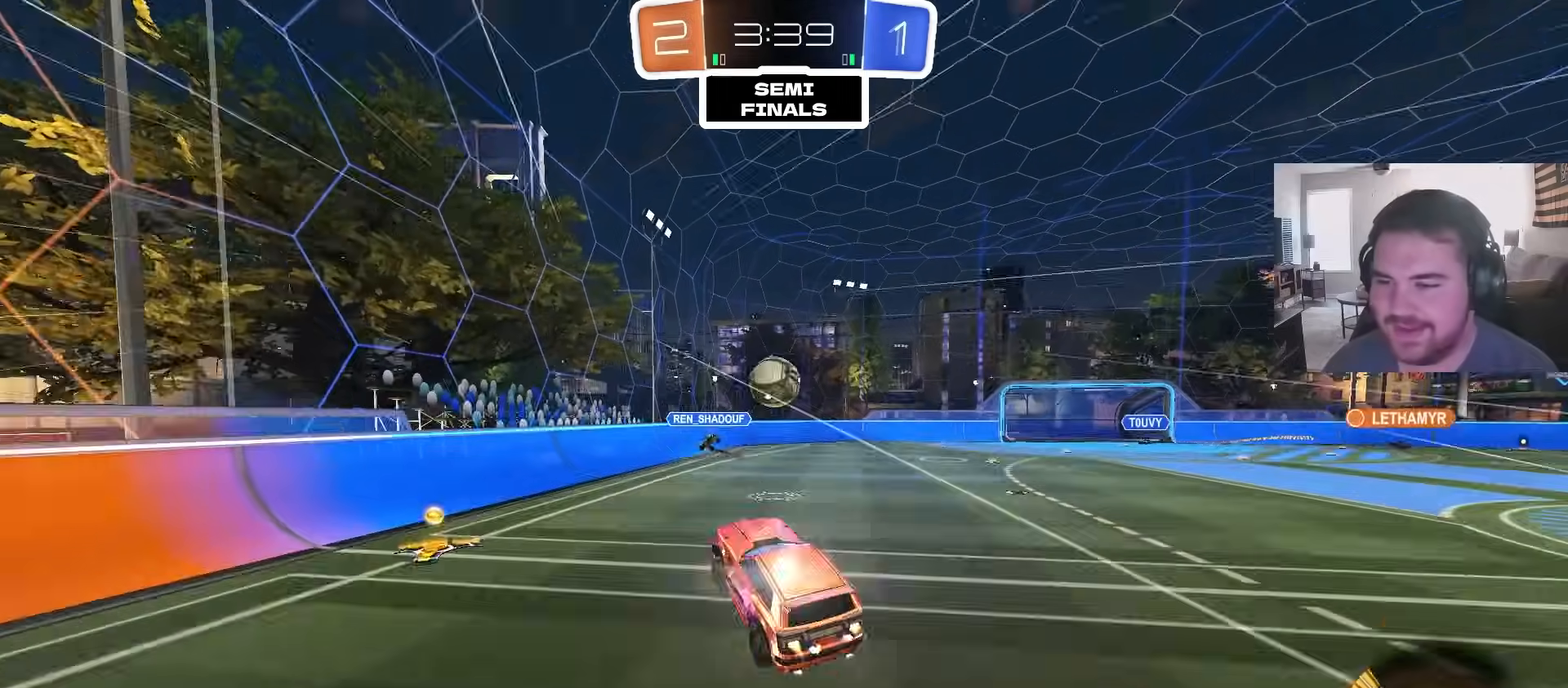
{"dt_ms": 500, "buttons": ["CIRCLE", "TRIANGLE", "R1"], "left_stick": "down-right", "right_stick": "center", "events": [[67, "left_stick", "up-left"], [167, "TRIANGLE", "down"], [217, "left_stick", "up-right"], [300, "TRIANGLE", "up"], [417, "TRIANGLE", "down"], [433, "left_stick", "down-right"]]}
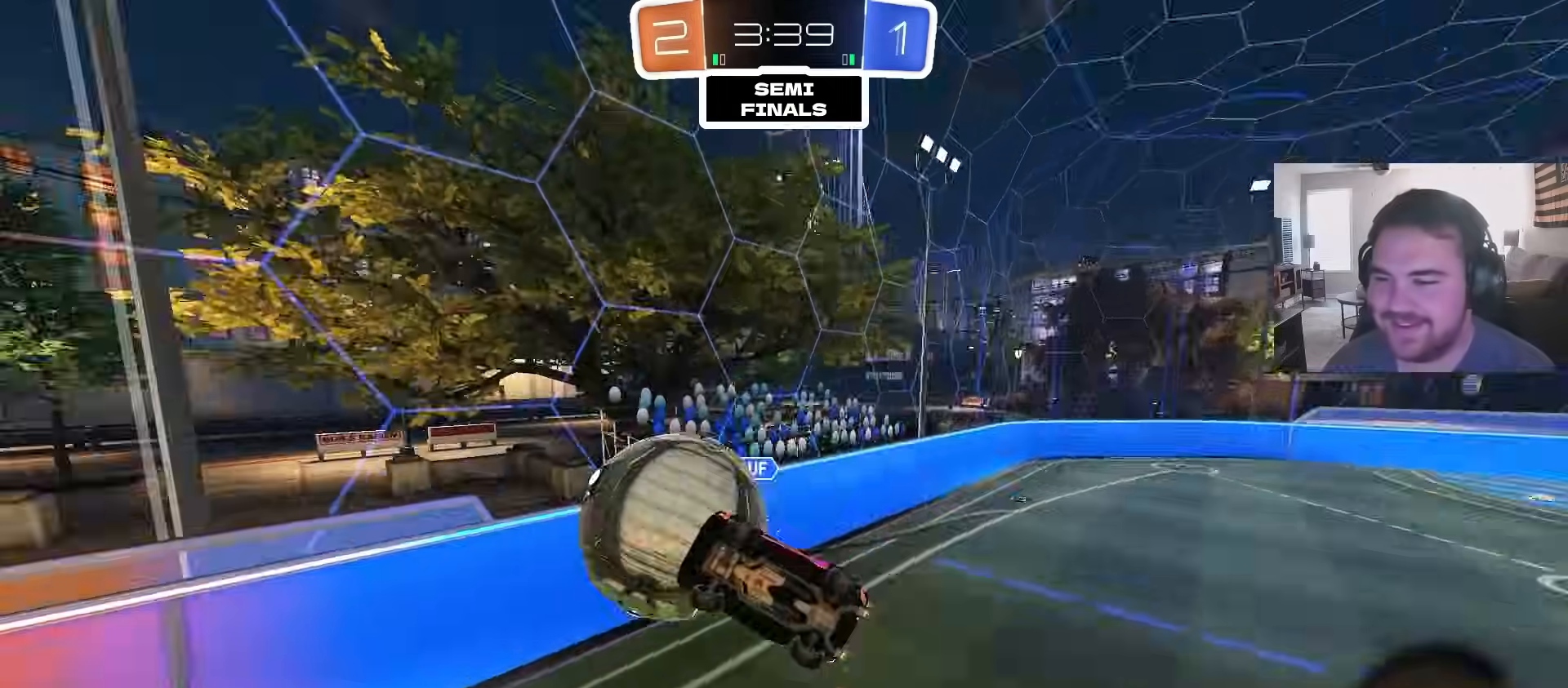
{"dt_ms": 500, "buttons": [], "left_stick": "down-left", "right_stick": "center", "events": [[67, "TRIANGLE", "up"], [117, "CIRCLE", "up"], [183, "left_stick", "down"], [250, "R1", "up"], [350, "left_stick", "down-left"]]}
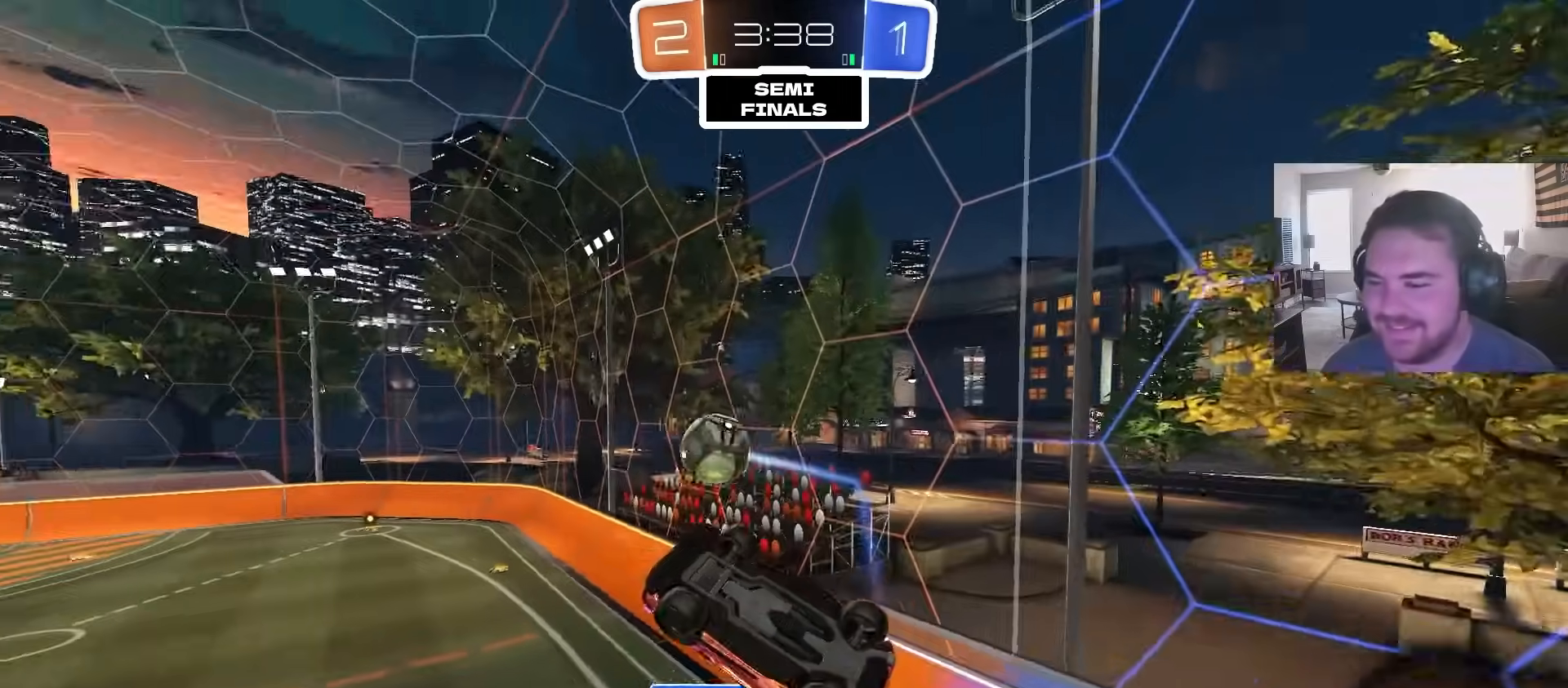
{"dt_ms": 500, "buttons": ["CIRCLE"], "left_stick": "down-right", "right_stick": "center", "events": [[433, "left_stick", "down-right"], [467, "CIRCLE", "down"]]}
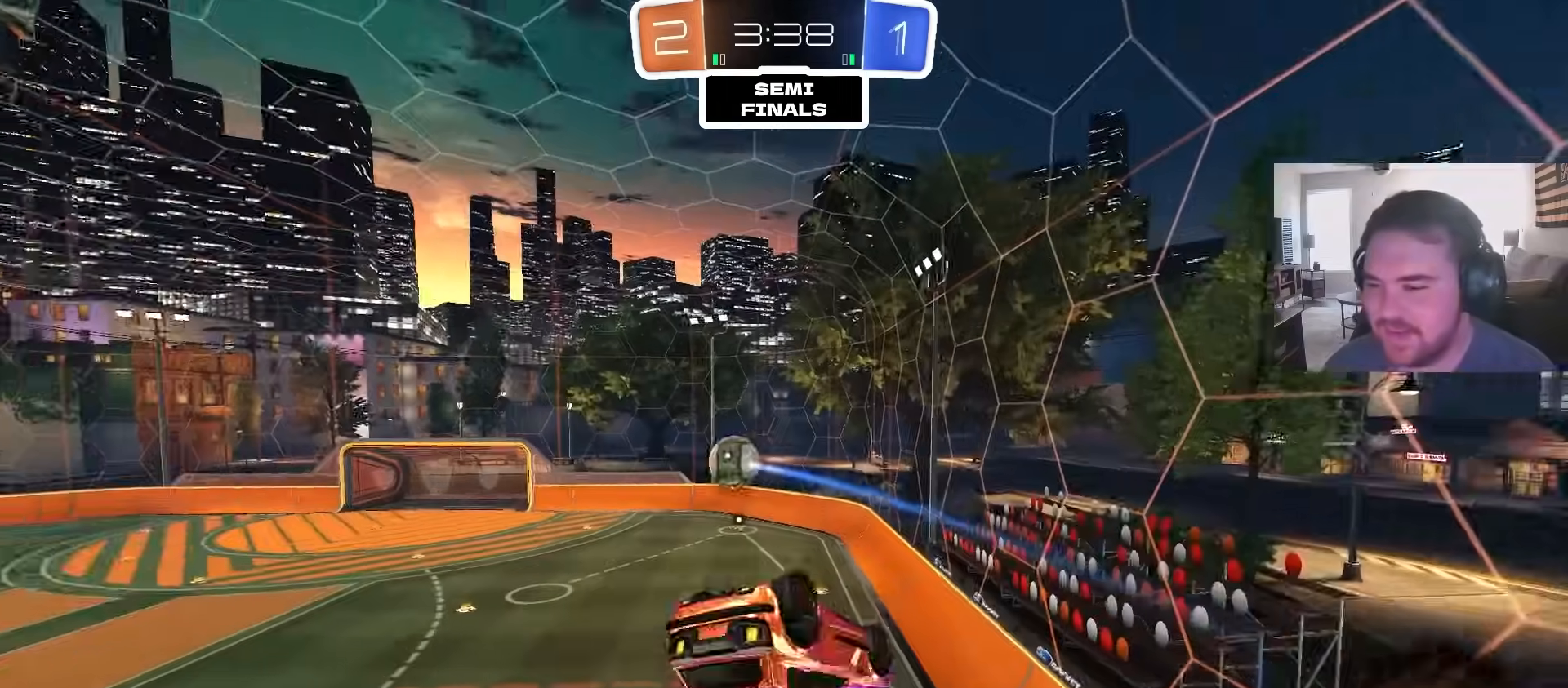
{"dt_ms": 500, "buttons": ["CIRCLE"], "left_stick": "up-left", "right_stick": "center", "events": [[67, "left_stick", "up-right"], [167, "left_stick", "down-right"], [267, "left_stick", "center"], [333, "left_stick", "up"], [450, "left_stick", "up-left"]]}
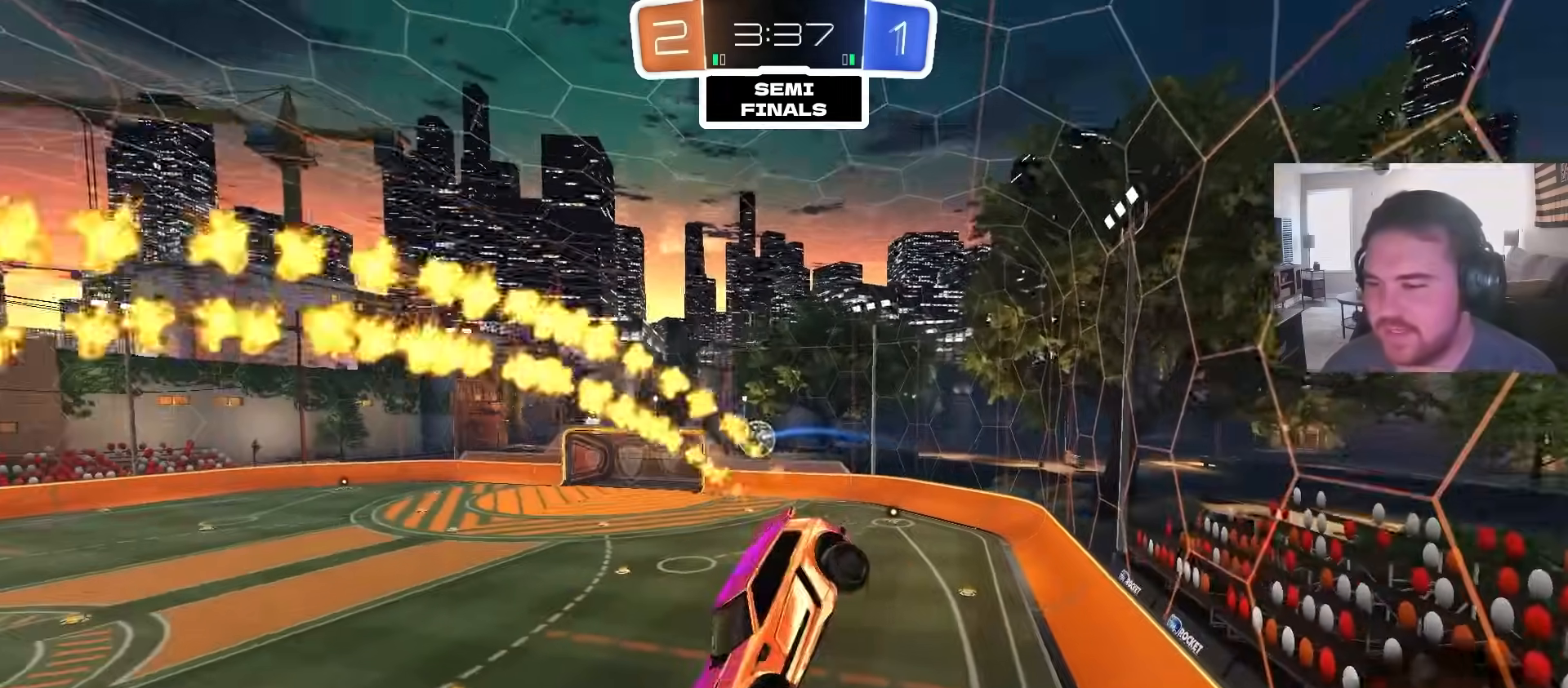
{"dt_ms": 500, "buttons": ["CIRCLE", "R2"], "left_stick": "down", "right_stick": "center", "events": [[50, "L1", "down"], [167, "left_stick", "center"], [200, "L1", "up"], [250, "R2", "down"], [433, "left_stick", "down"]]}
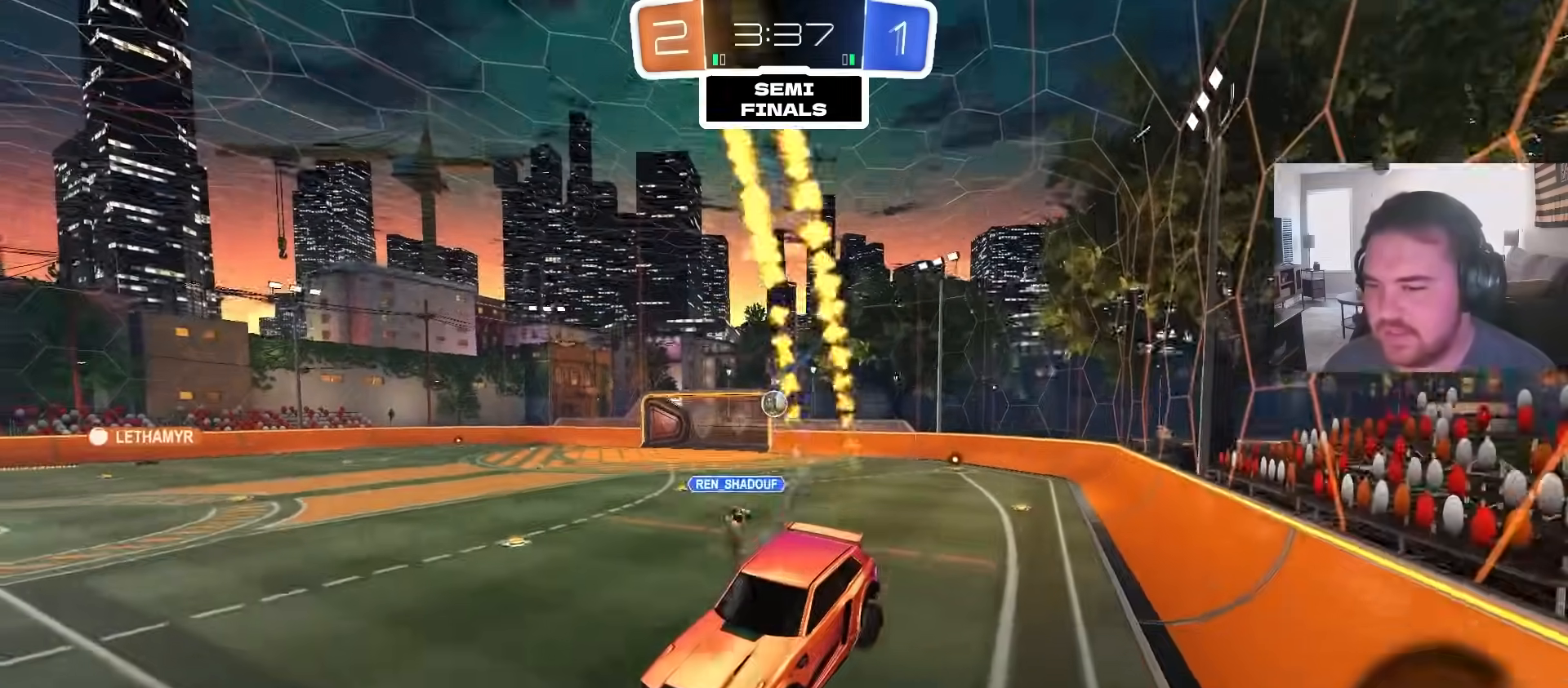
{"dt_ms": 500, "buttons": ["CIRCLE", "R2"], "left_stick": "up-right", "right_stick": "center", "events": [[50, "left_stick", "center"], [117, "left_stick", "up-right"], [350, "L1", "down"], [500, "L1", "up"]]}
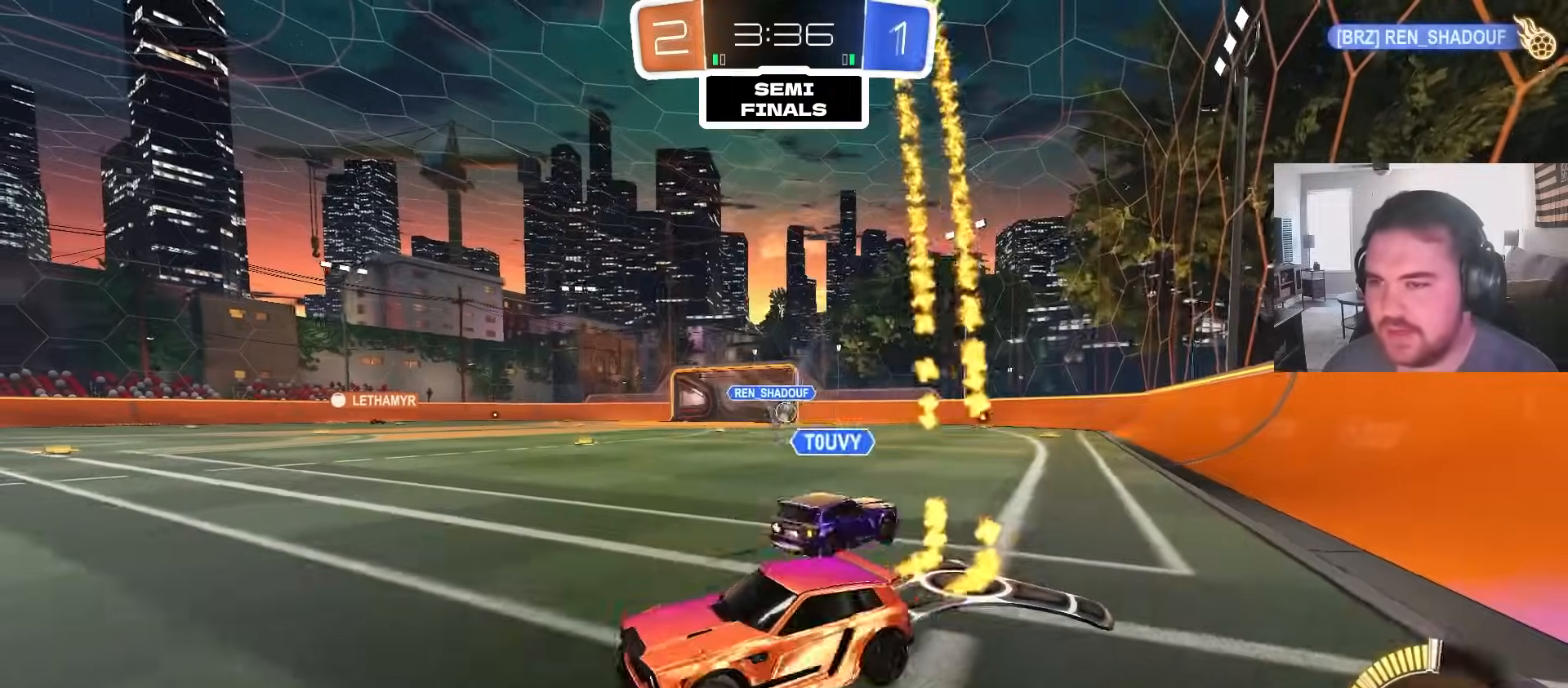
{"dt_ms": 500, "buttons": ["CIRCLE", "R2"], "left_stick": "up-right", "right_stick": "center", "events": []}
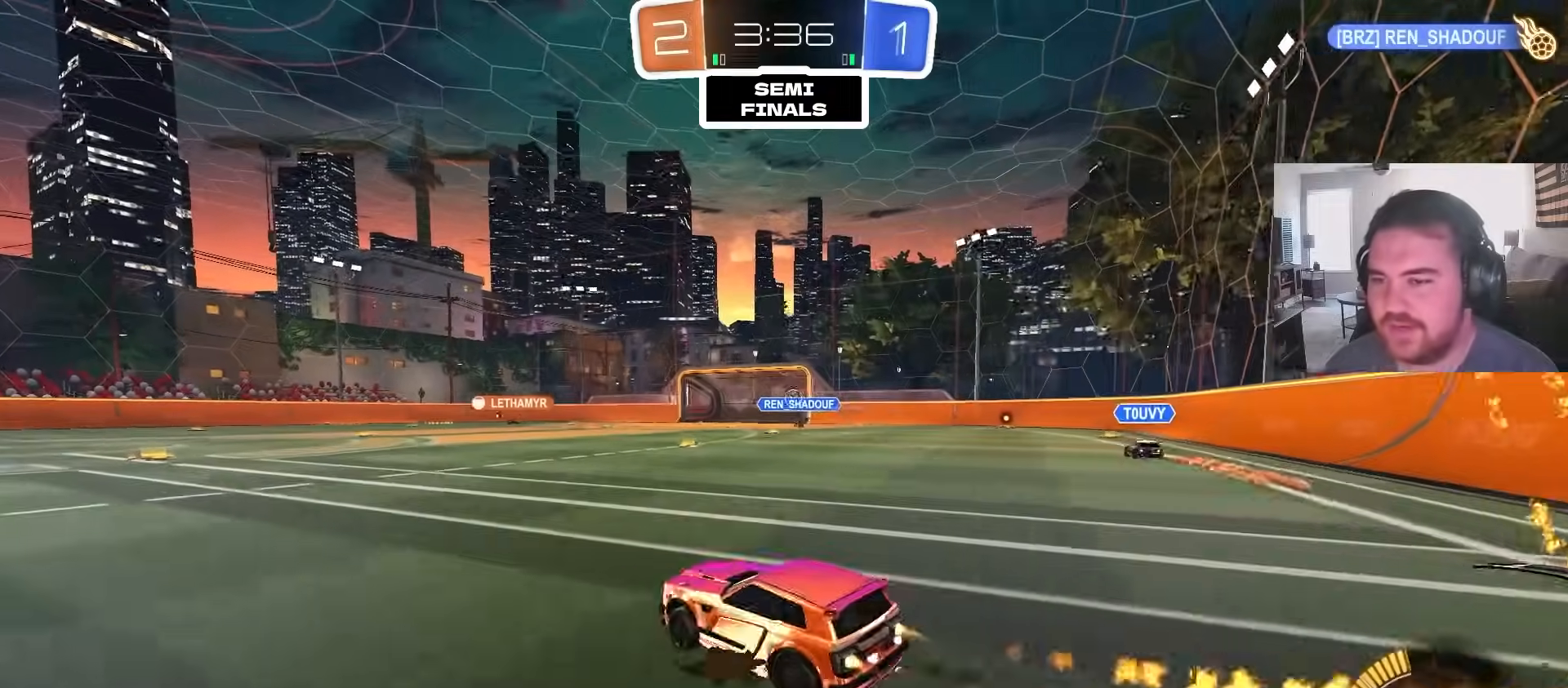
{"dt_ms": 500, "buttons": ["CIRCLE", "L1", "R2"], "left_stick": "up-left", "right_stick": "center", "events": [[400, "CROSS", "down"], [467, "L1", "down"], [500, "CROSS", "up"], [500, "left_stick", "up-left"]]}
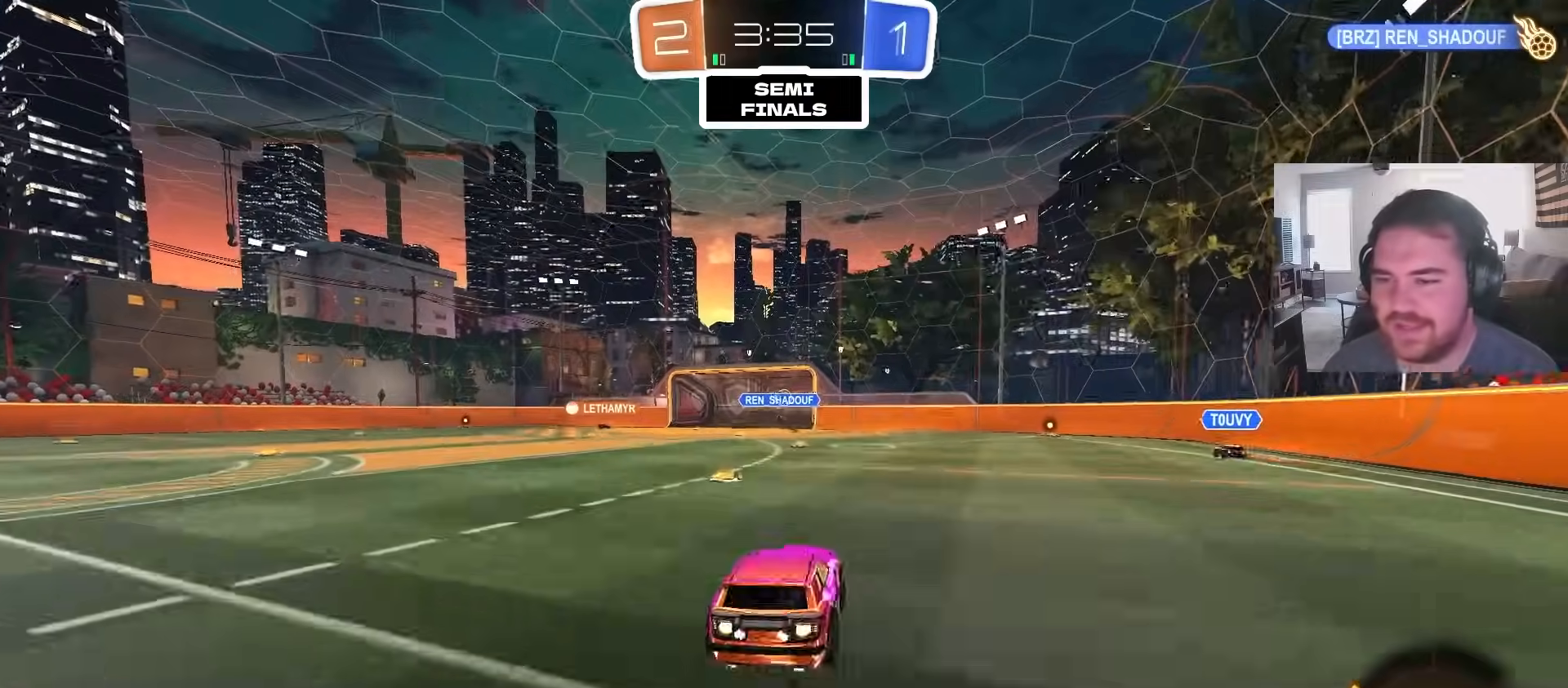
{"dt_ms": 500, "buttons": ["CIRCLE", "L1"], "left_stick": "down", "right_stick": "center", "events": [[33, "CROSS", "down"], [83, "left_stick", "down"], [117, "CIRCLE", "up"], [133, "R2", "up"], [167, "CIRCLE", "down"], [200, "CROSS", "up"], [283, "R2", "down"], [317, "TRIANGLE", "down"], [483, "R2", "up"], [483, "TRIANGLE", "up"]]}
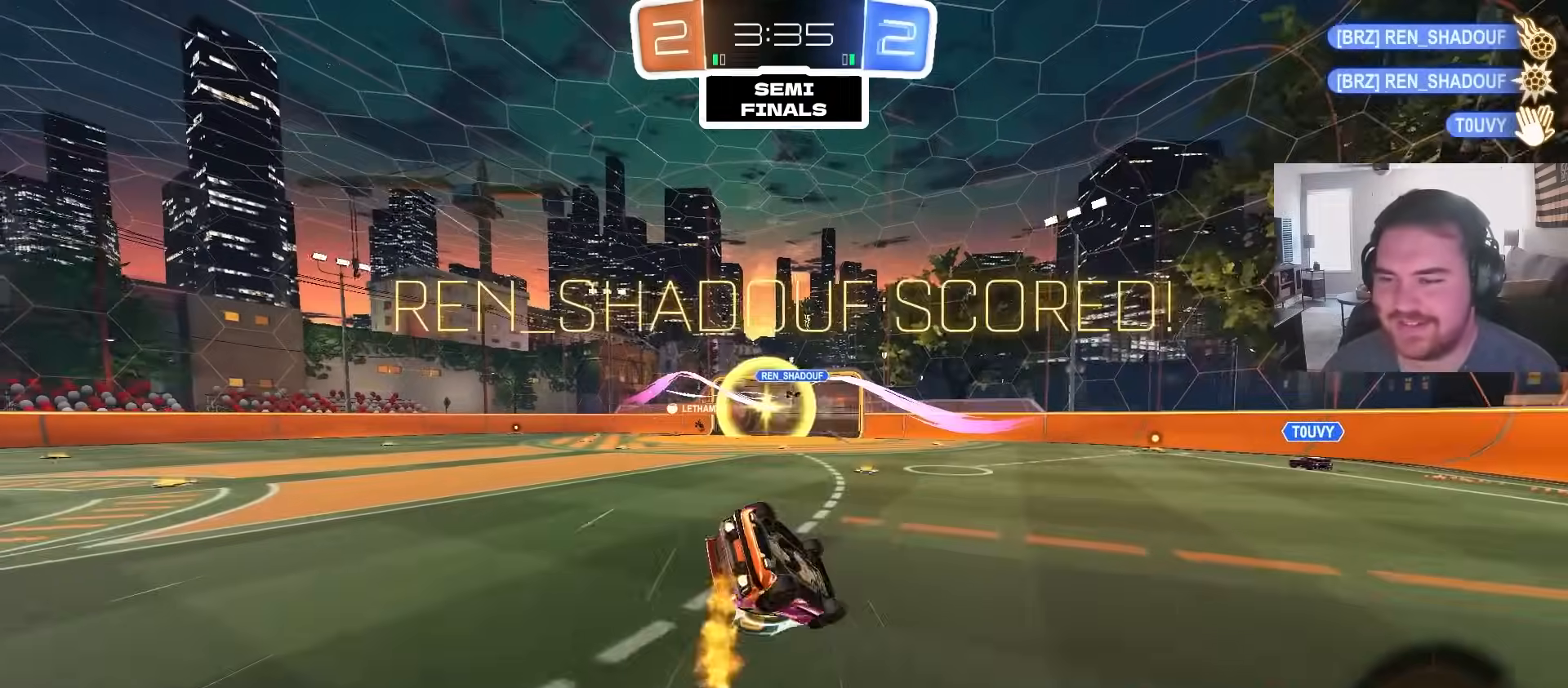
{"dt_ms": 500, "buttons": ["L1", "R2"], "left_stick": "down-left", "right_stick": "center", "events": [[50, "CIRCLE", "up"], [50, "left_stick", "down-left"], [133, "R2", "down"], [200, "SQUARE", "down"], [333, "SQUARE", "up"]]}
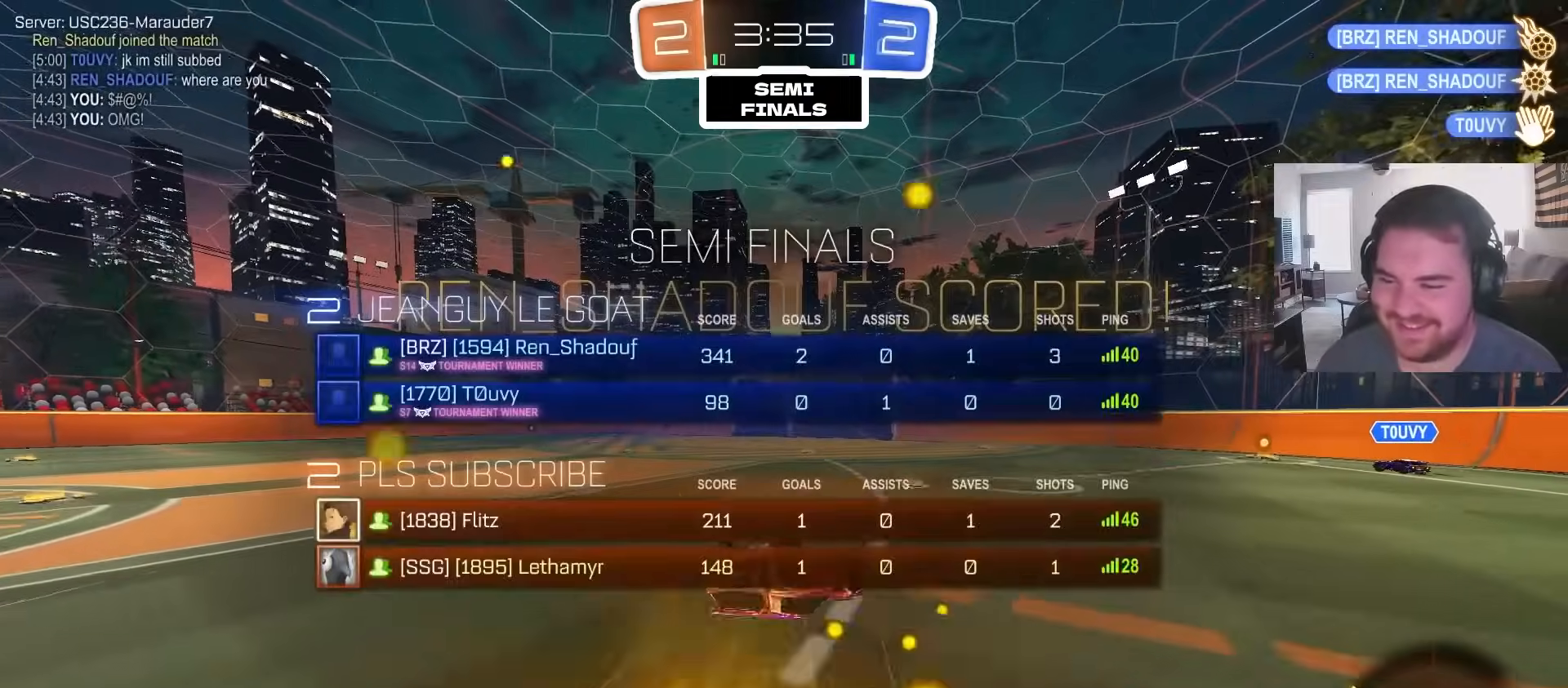
{"dt_ms": 500, "buttons": ["SQUARE", "L1", "R2"], "left_stick": "down-left", "right_stick": "center", "events": [[150, "SQUARE", "down"], [283, "SQUARE", "up"], [467, "SQUARE", "down"]]}
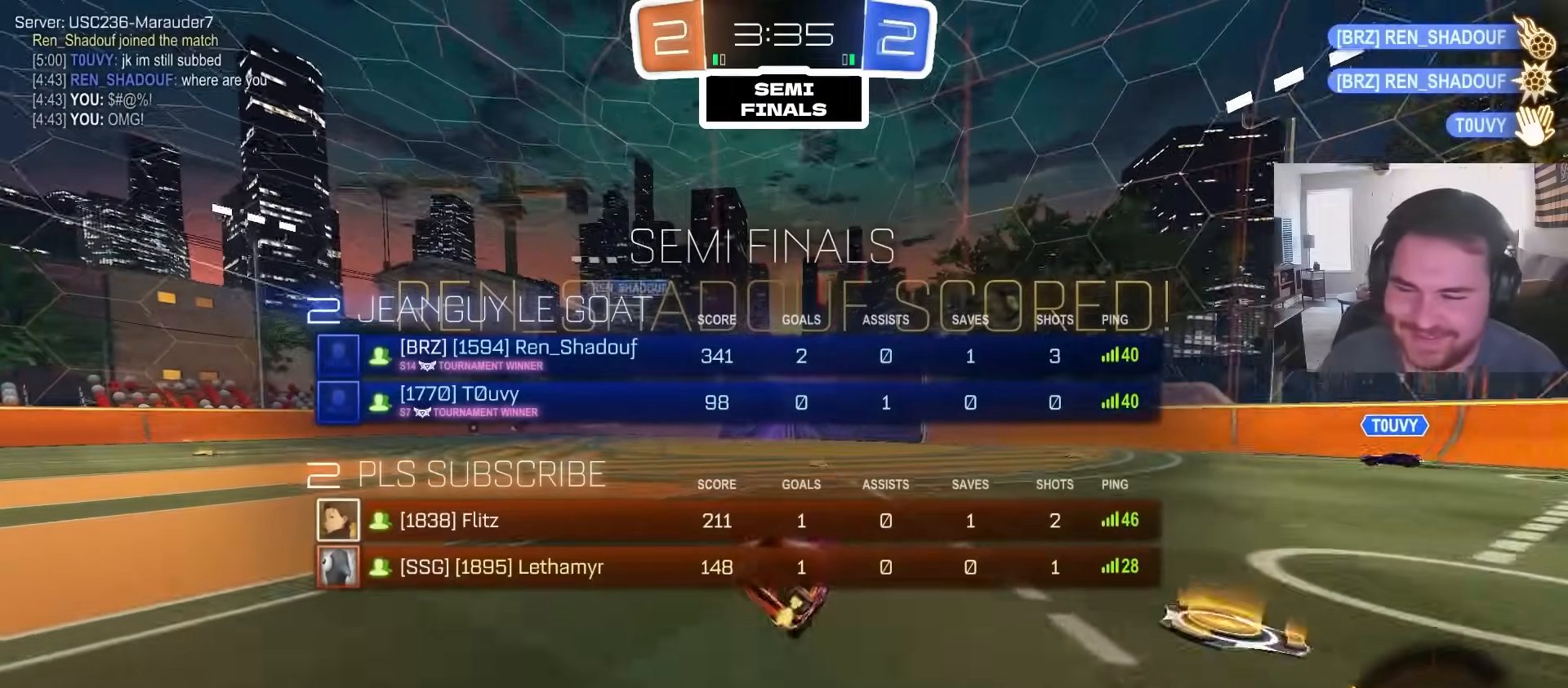
{"dt_ms": 500, "buttons": ["R2"], "left_stick": "center", "right_stick": "center", "events": [[17, "left_stick", "center"], [83, "SQUARE", "up"], [200, "L1", "up"], [217, "left_stick", "right"], [300, "CROSS", "down"], [300, "left_stick", "down-right"], [483, "CROSS", "up"], [500, "left_stick", "center"]]}
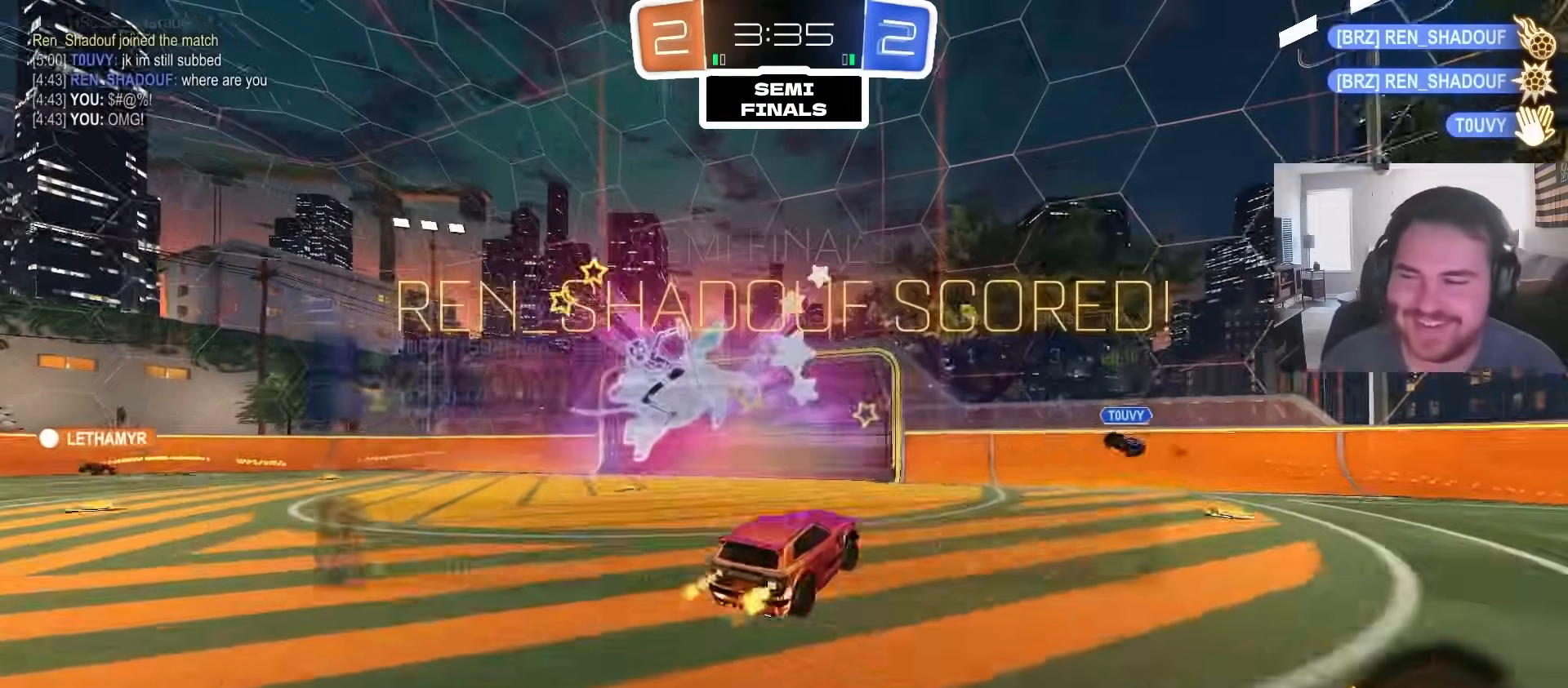
{"dt_ms": 500, "buttons": ["CIRCLE"], "left_stick": "right", "right_stick": "center", "events": [[33, "CROSS", "down"], [100, "left_stick", "down"], [167, "R2", "up"], [183, "CROSS", "up"], [183, "L1", "down"], [250, "CIRCLE", "down"], [250, "left_stick", "left"], [300, "left_stick", "up-left"], [483, "L1", "up"], [483, "left_stick", "right"]]}
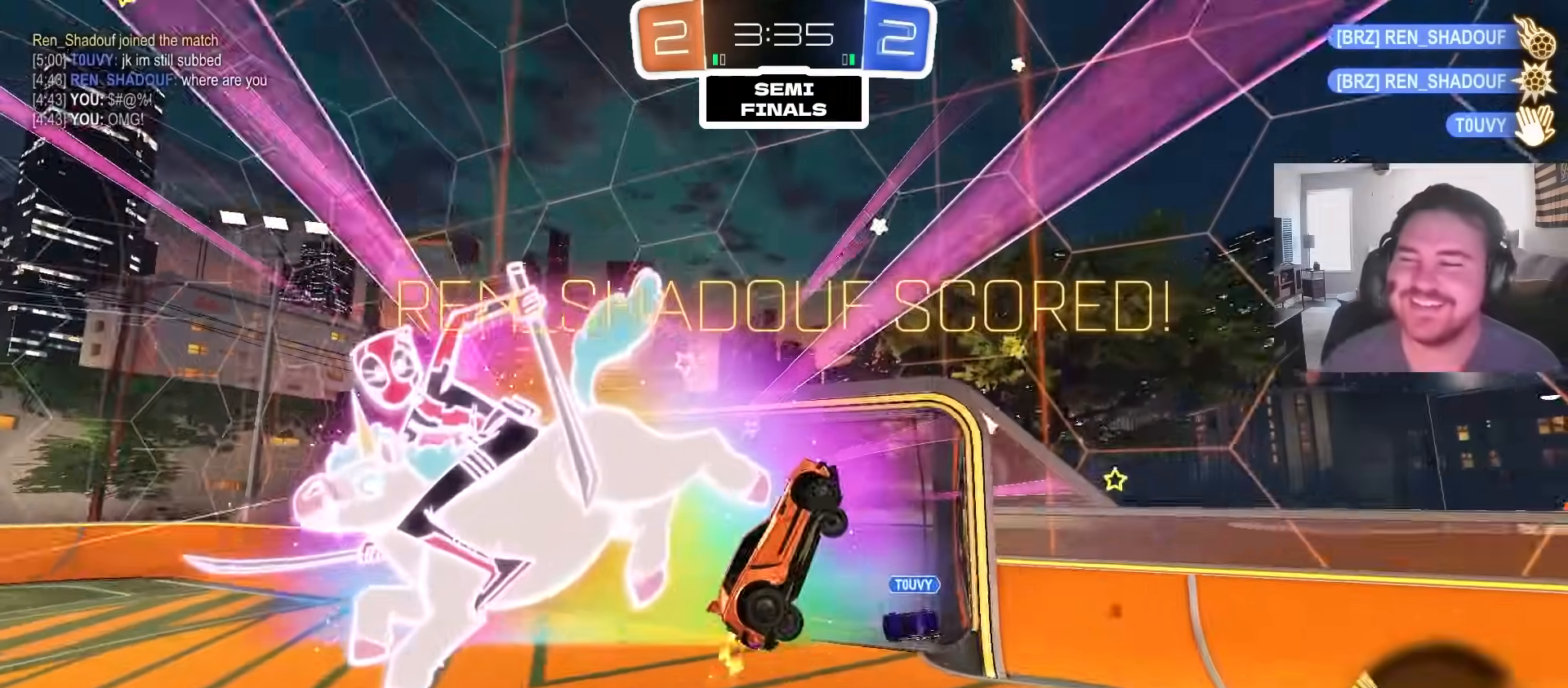
{"dt_ms": 500, "buttons": ["R2"], "left_stick": "center", "right_stick": "center", "events": [[83, "left_stick", "center"], [183, "left_stick", "left"], [233, "left_stick", "center"], [300, "CIRCLE", "up"], [417, "R2", "down"]]}
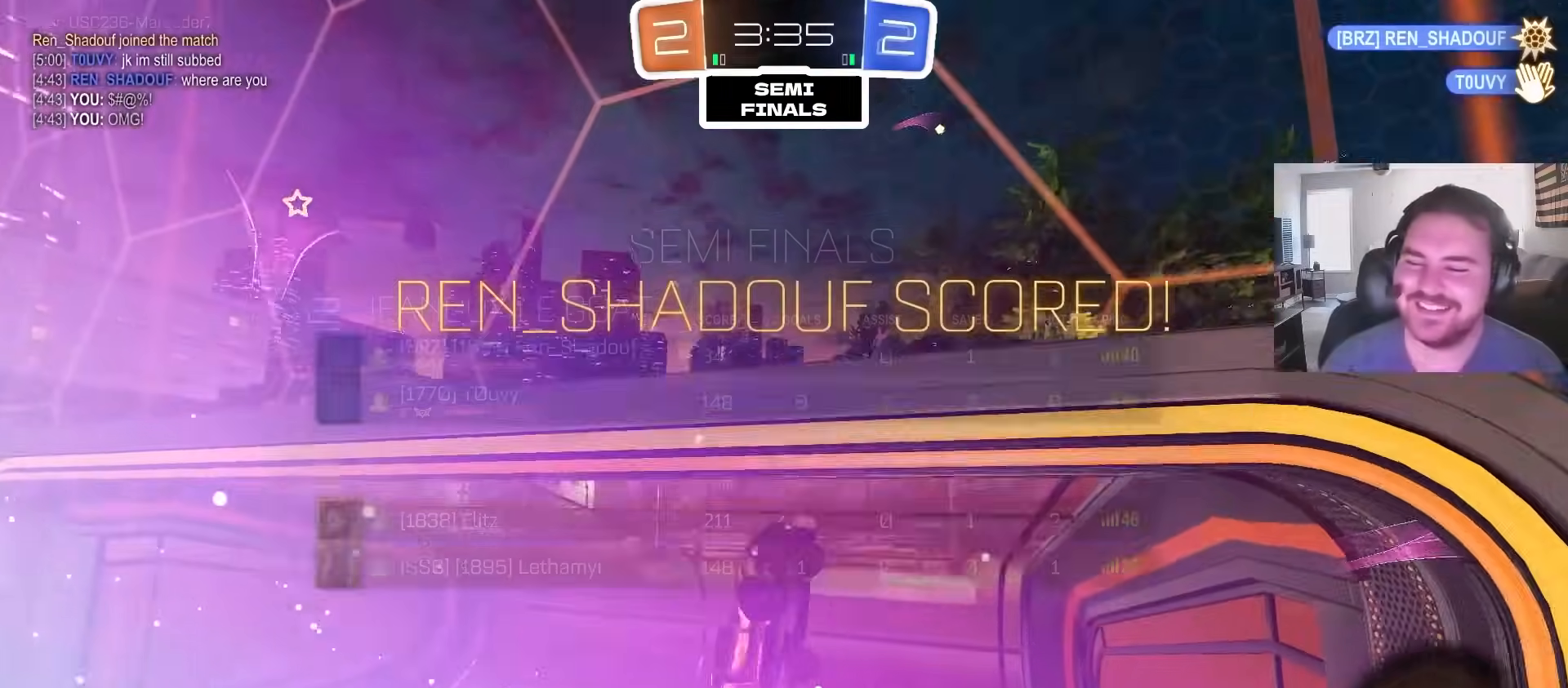
{"dt_ms": 500, "buttons": ["L1", "R2"], "left_stick": "up-left", "right_stick": "center", "events": [[17, "SQUARE", "down"], [117, "left_stick", "up-right"], [183, "SQUARE", "up"], [283, "left_stick", "up-left"], [300, "L1", "down"]]}
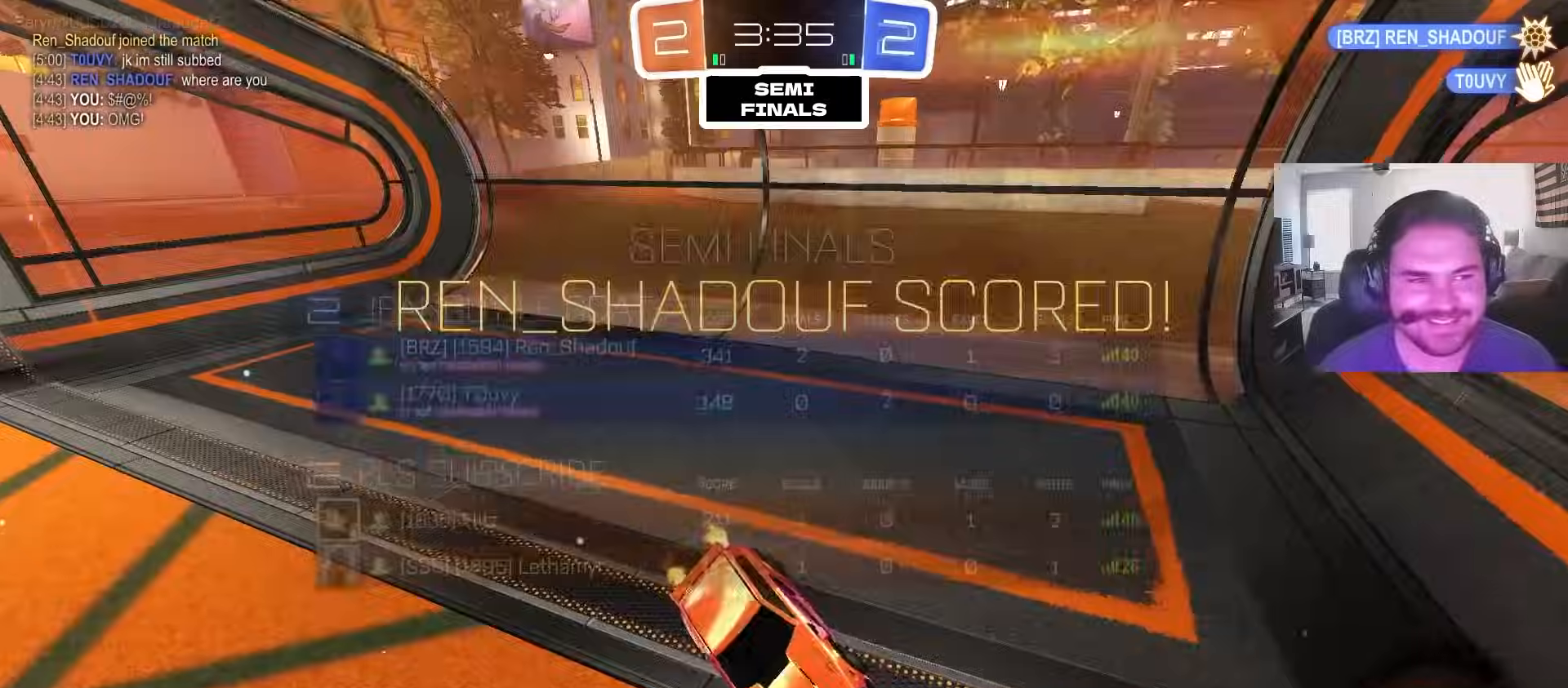
{"dt_ms": 500, "buttons": [], "left_stick": "center", "right_stick": "center", "events": [[17, "L1", "up"], [100, "left_stick", "center"], [150, "R2", "up"]]}
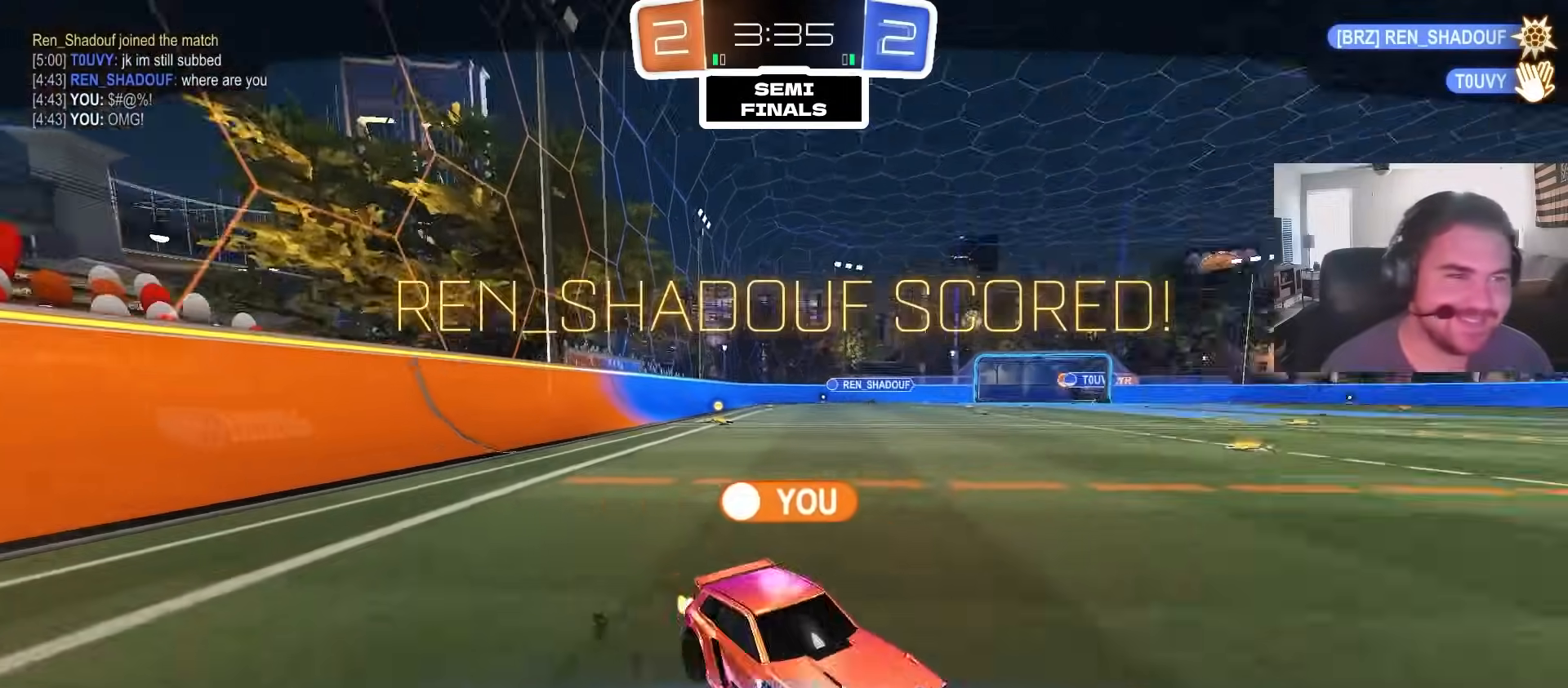
{"dt_ms": 500, "buttons": [], "left_stick": "center", "right_stick": "center", "events": []}
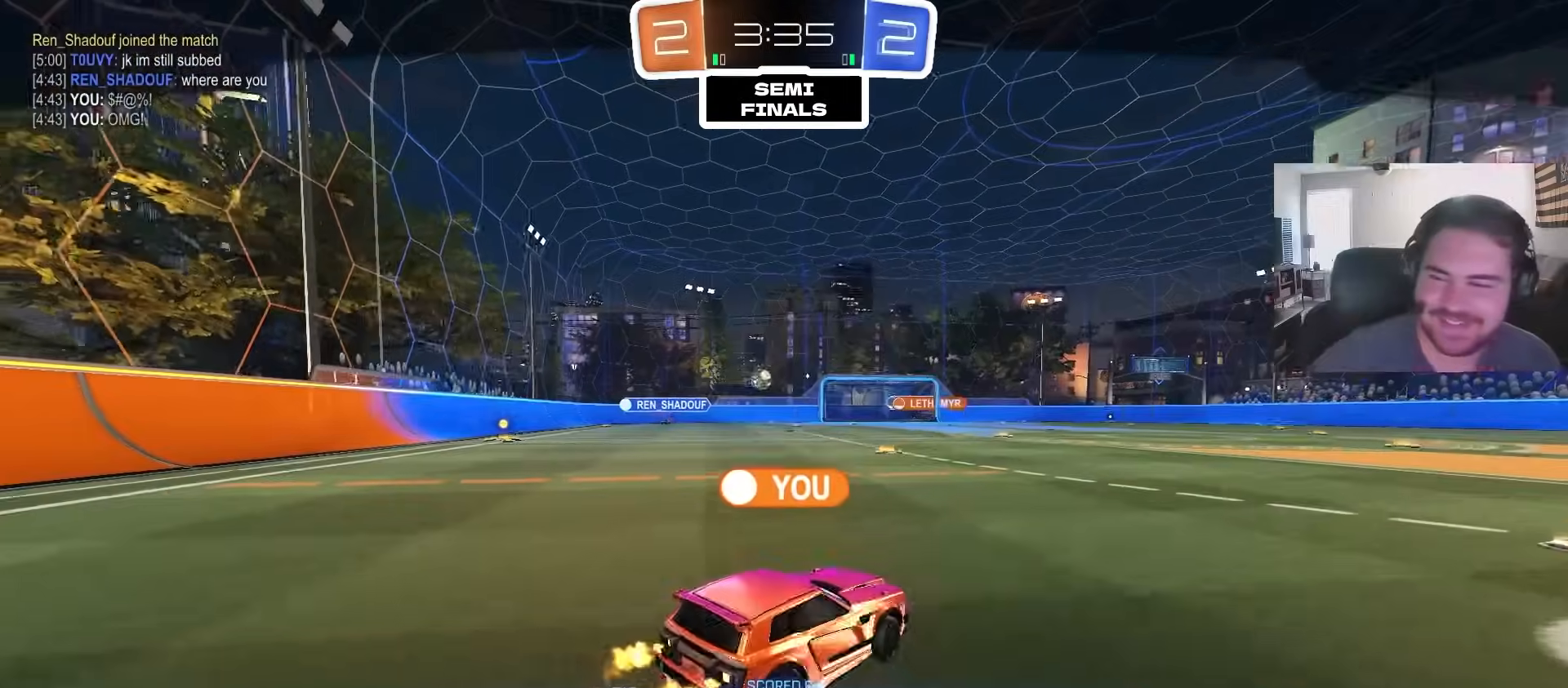
{"dt_ms": 500, "buttons": ["TRIANGLE"], "left_stick": "center", "right_stick": "center", "events": [[100, "CROSS", "down"], [233, "CROSS", "up"], [467, "TRIANGLE", "down"]]}
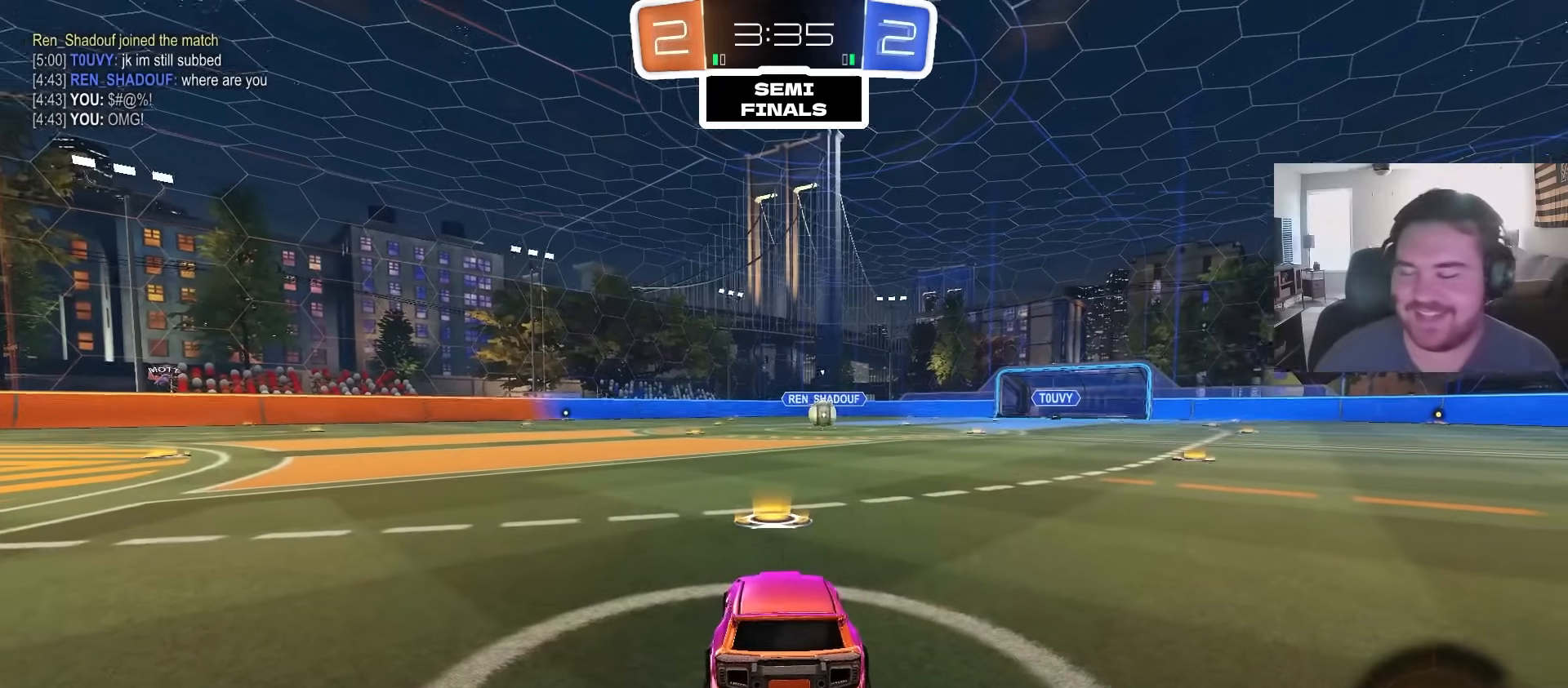
{"dt_ms": 500, "buttons": [], "left_stick": "up-left", "right_stick": "center", "events": [[67, "TRIANGLE", "up"], [117, "TRIANGLE", "down"], [250, "TRIANGLE", "up"], [367, "left_stick", "up-left"]]}
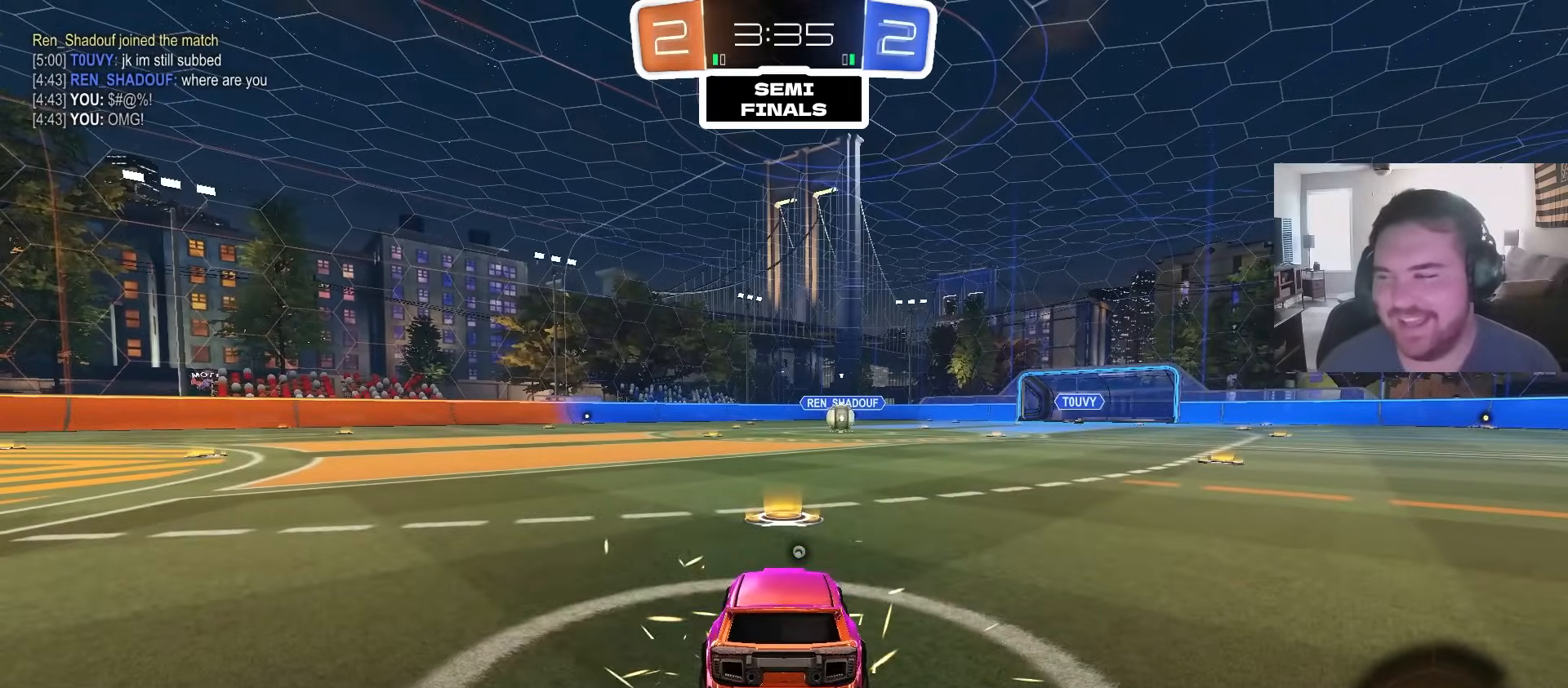
{"dt_ms": 500, "buttons": ["R2"], "left_stick": "down-left", "right_stick": "down-left", "events": [[83, "left_stick", "center"], [133, "R2", "down"], [250, "left_stick", "left"], [283, "right_stick", "left"], [350, "right_stick", "down-left"], [483, "left_stick", "down-left"]]}
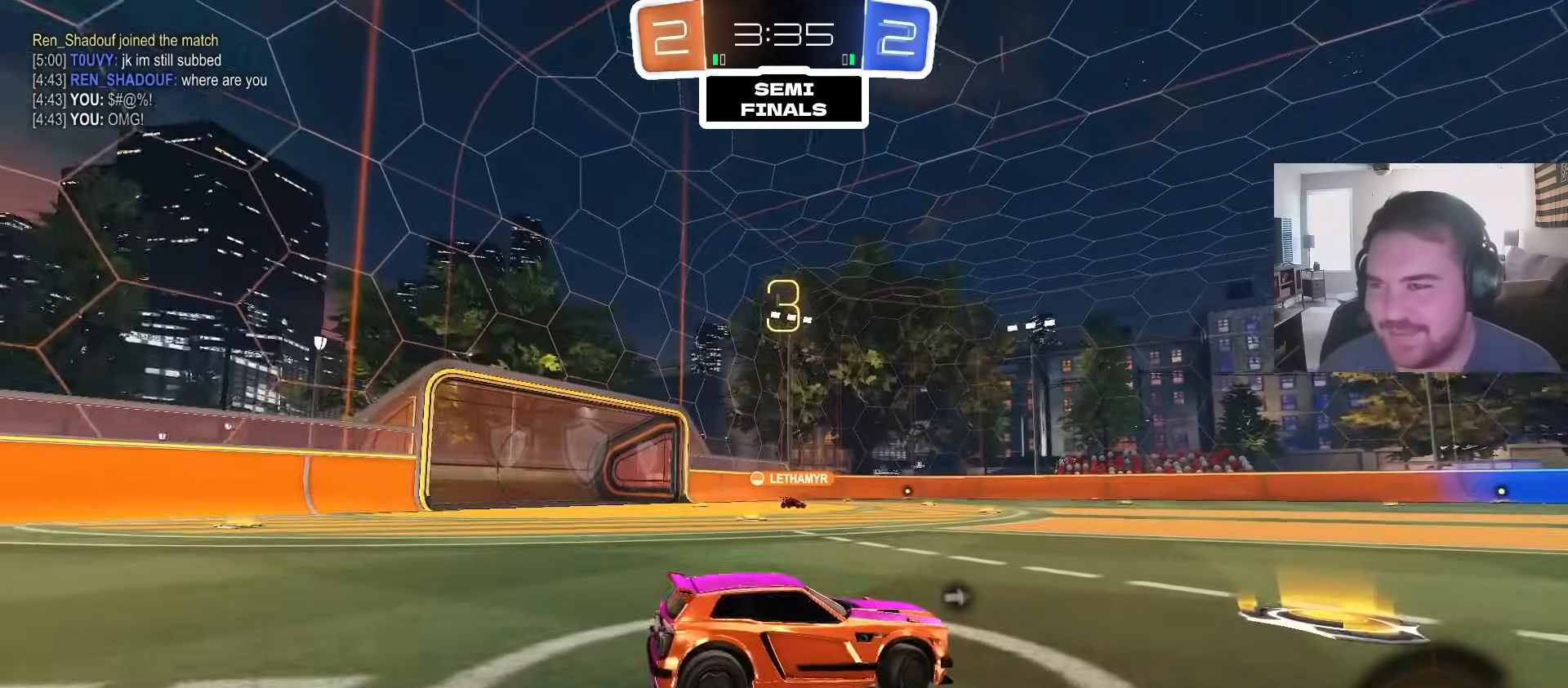
{"dt_ms": 500, "buttons": ["R2"], "left_stick": "right", "right_stick": "center", "events": [[167, "left_stick", "center"], [233, "right_stick", "center"], [383, "left_stick", "right"]]}
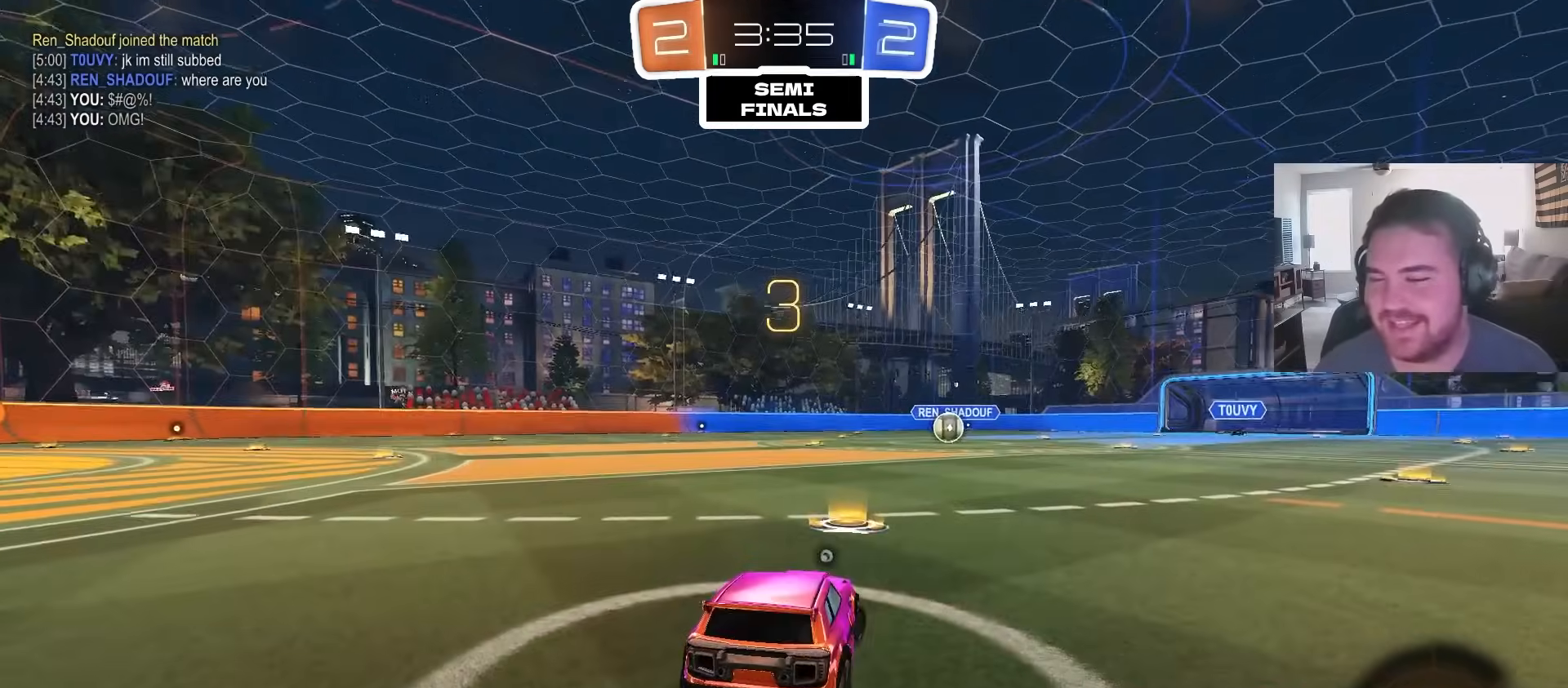
{"dt_ms": 500, "buttons": ["R2", "L3", "R3"], "left_stick": "center", "right_stick": "center", "events": [[133, "left_stick", "up"], [183, "left_stick", "up-left"], [300, "left_stick", "center"], [383, "L3", "down"], [450, "R3", "down"]]}
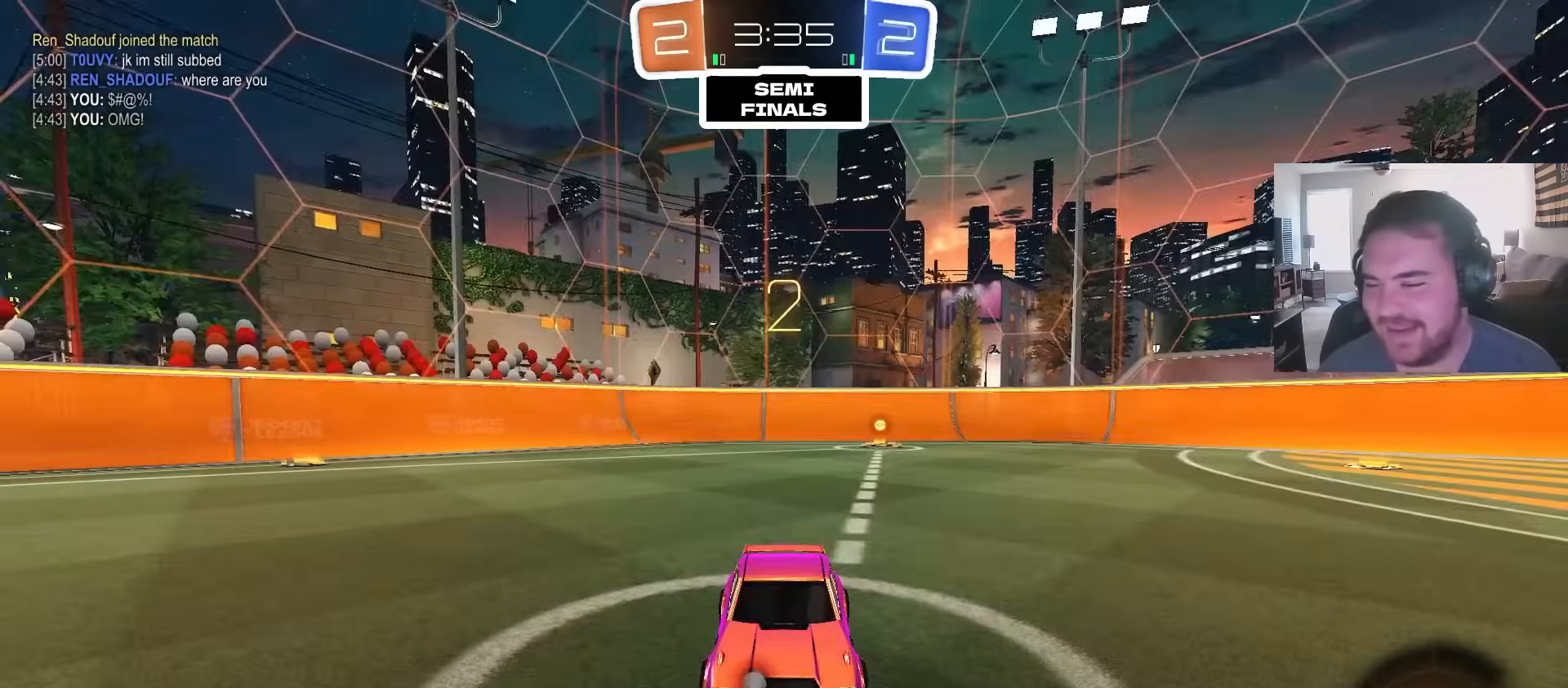
{"dt_ms": 1000, "buttons": ["R2", "R3"], "left_stick": "center", "right_stick": "center", "events": [[17, "L3", "up"], [67, "R3", "up"], [250, "left_stick", "right"], [267, "right_stick", "up"], [317, "right_stick", "center"], [383, "left_stick", "up-right"], [433, "TRIANGLE", "down"], [500, "left_stick", "center"], [550, "TRIANGLE", "up"], [600, "left_stick", "left"], [750, "left_stick", "up-right"], [900, "R3", "down"], [1000, "left_stick", "center"]]}
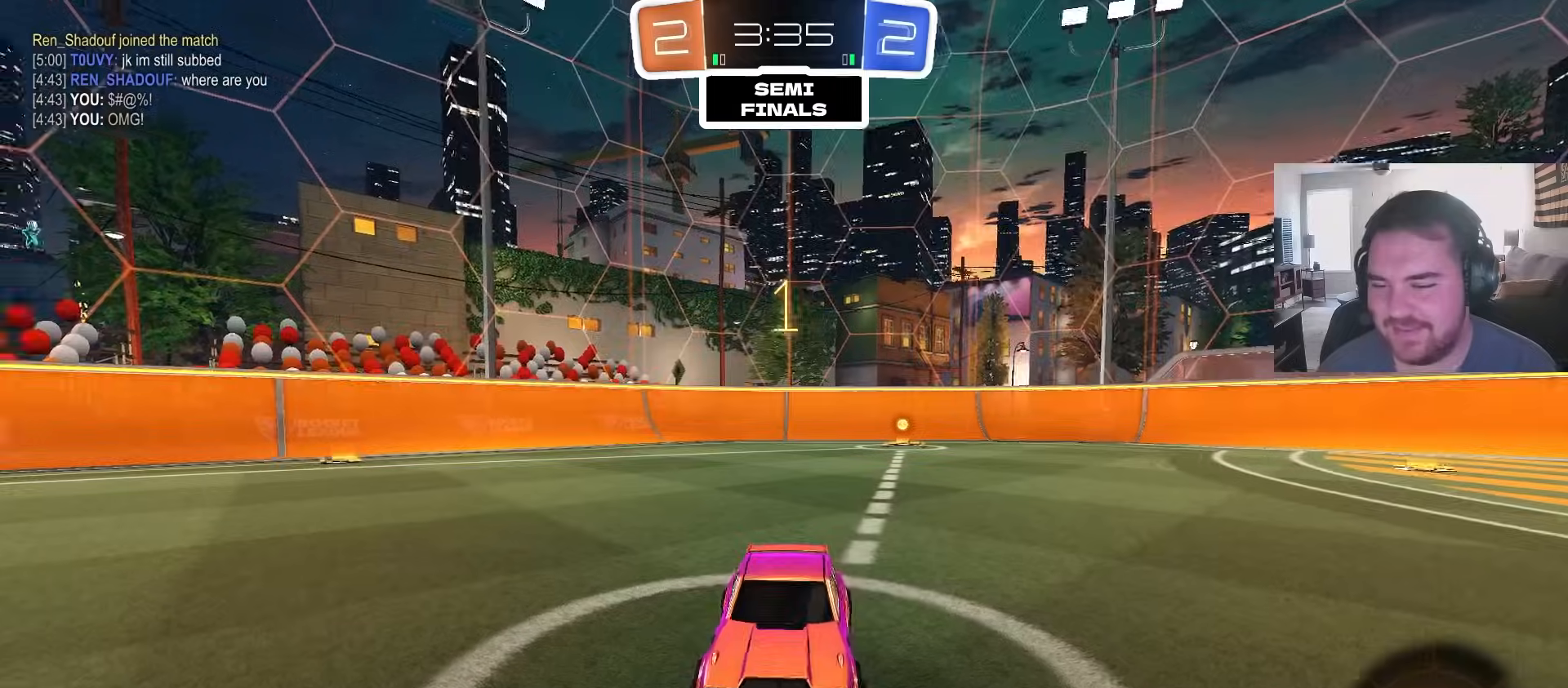
{"dt_ms": 500, "buttons": ["R2"], "left_stick": "up-right", "right_stick": "center", "events": [[17, "R3", "up"], [483, "left_stick", "up-right"]]}
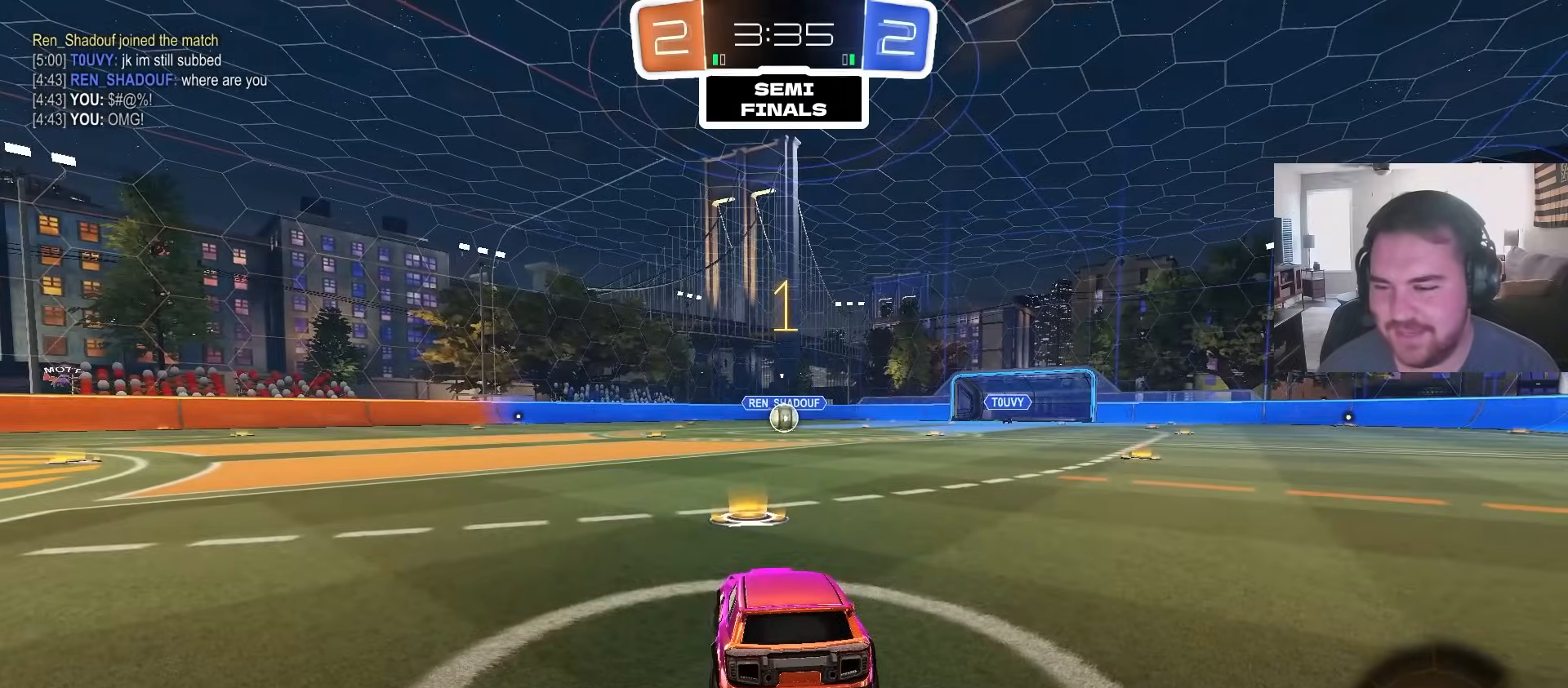
{"dt_ms": 500, "buttons": ["CIRCLE", "R2"], "left_stick": "up-right", "right_stick": "center", "events": [[83, "CIRCLE", "down"], [167, "left_stick", "center"], [483, "left_stick", "up-right"]]}
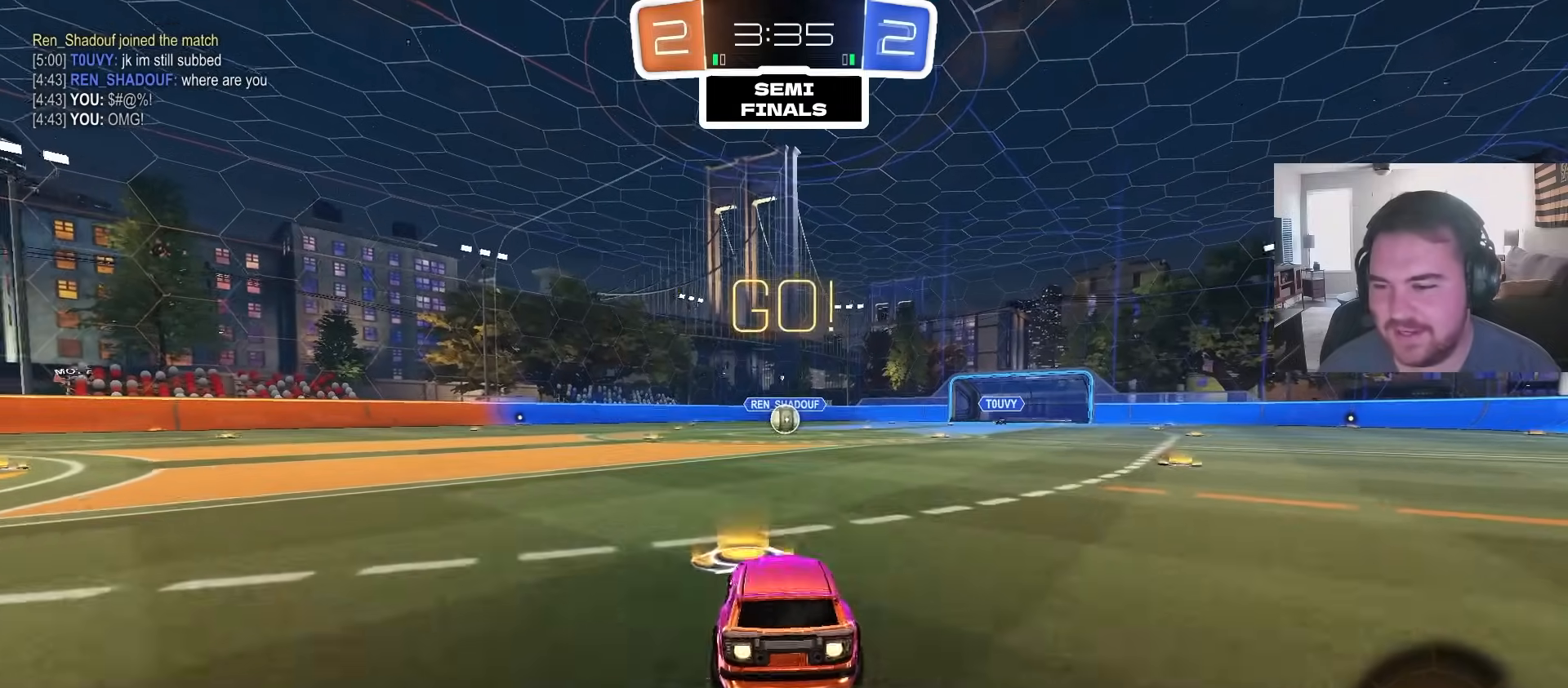
{"dt_ms": 500, "buttons": ["CIRCLE", "L1", "R2"], "left_stick": "down", "right_stick": "center", "events": [[100, "CROSS", "down"], [167, "CROSS", "up"], [167, "L1", "down"], [167, "left_stick", "up-left"], [200, "CROSS", "down"], [250, "left_stick", "down"], [350, "CROSS", "up"], [350, "R2", "up"], [400, "R2", "down"], [417, "TRIANGLE", "down"], [500, "TRIANGLE", "up"]]}
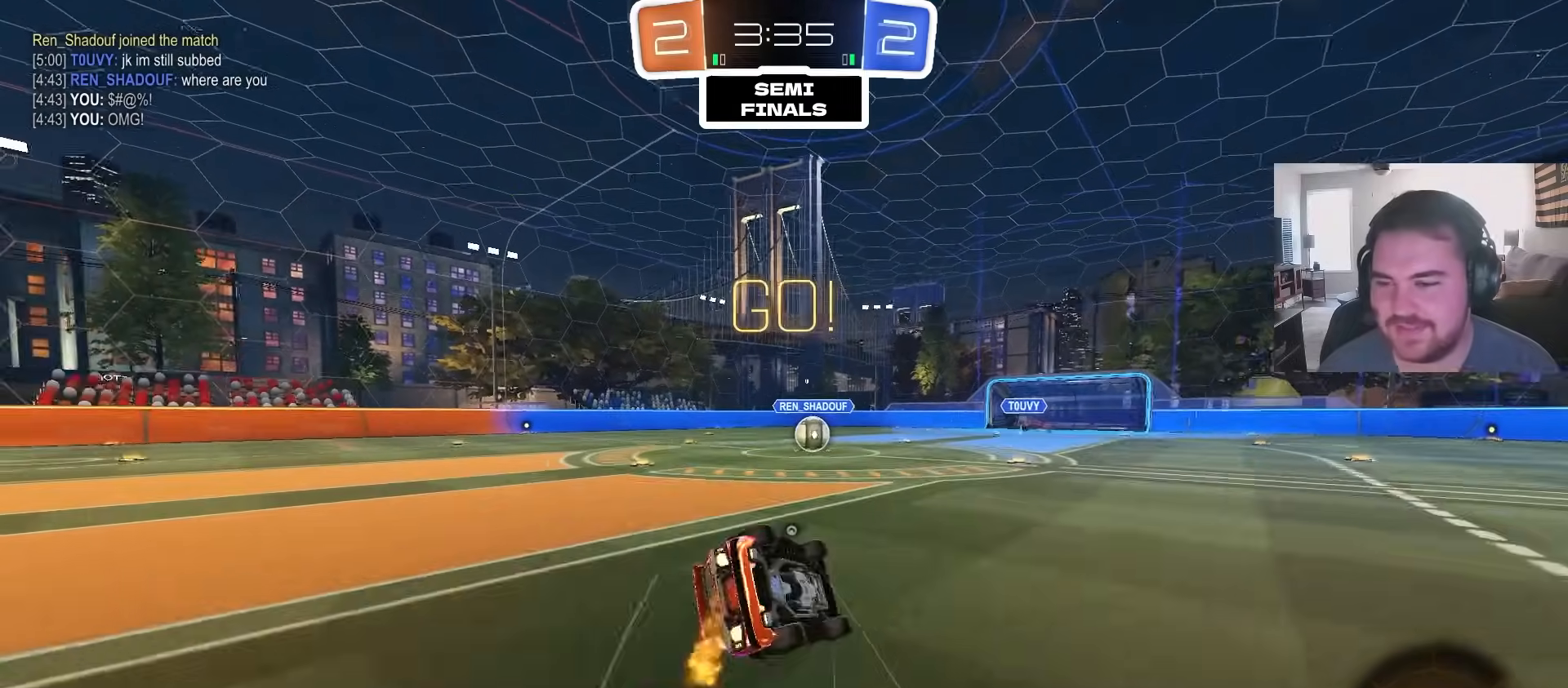
{"dt_ms": 500, "buttons": ["L1", "R2"], "left_stick": "down-left", "right_stick": "center", "events": [[83, "TRIANGLE", "down"], [100, "left_stick", "down-left"], [233, "TRIANGLE", "up"], [400, "CIRCLE", "up"]]}
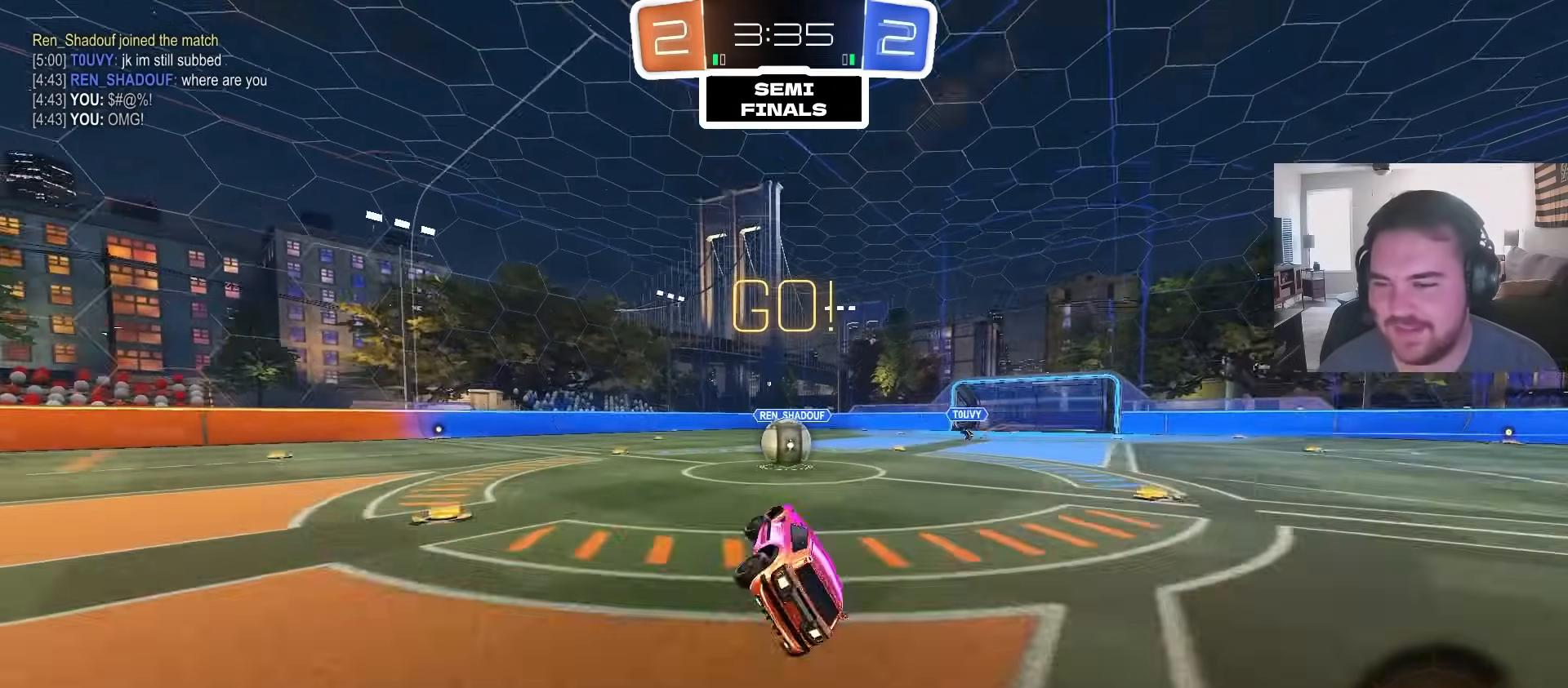
{"dt_ms": 500, "buttons": ["CROSS", "L1", "R2"], "left_stick": "up-left", "right_stick": "center", "events": [[83, "left_stick", "center"], [100, "L1", "up"], [167, "left_stick", "left"], [317, "left_stick", "up-right"], [367, "CROSS", "down"], [450, "L1", "down"], [483, "left_stick", "up-left"]]}
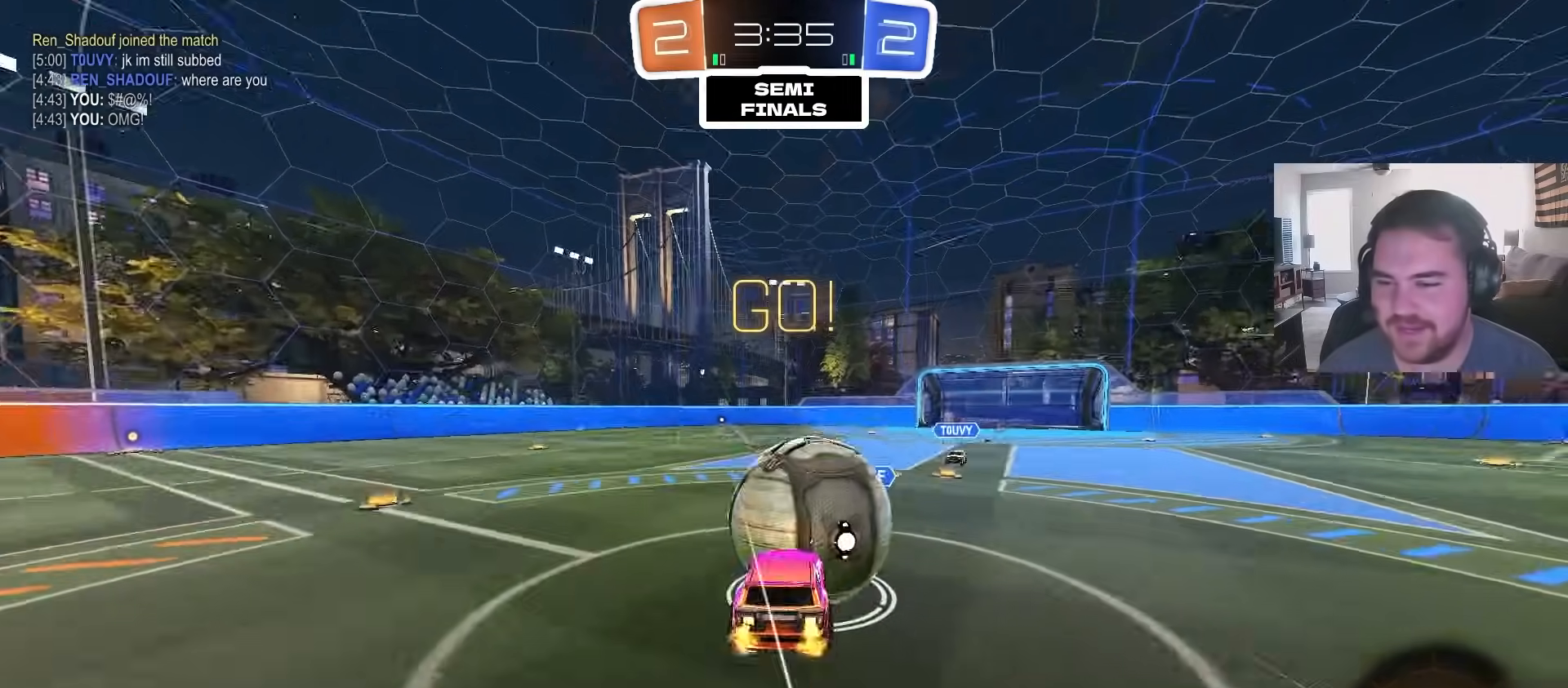
{"dt_ms": 500, "buttons": ["L1", "R2"], "left_stick": "down", "right_stick": "center", "events": [[100, "left_stick", "down"], [233, "R2", "up"], [400, "CROSS", "up"], [500, "R2", "down"]]}